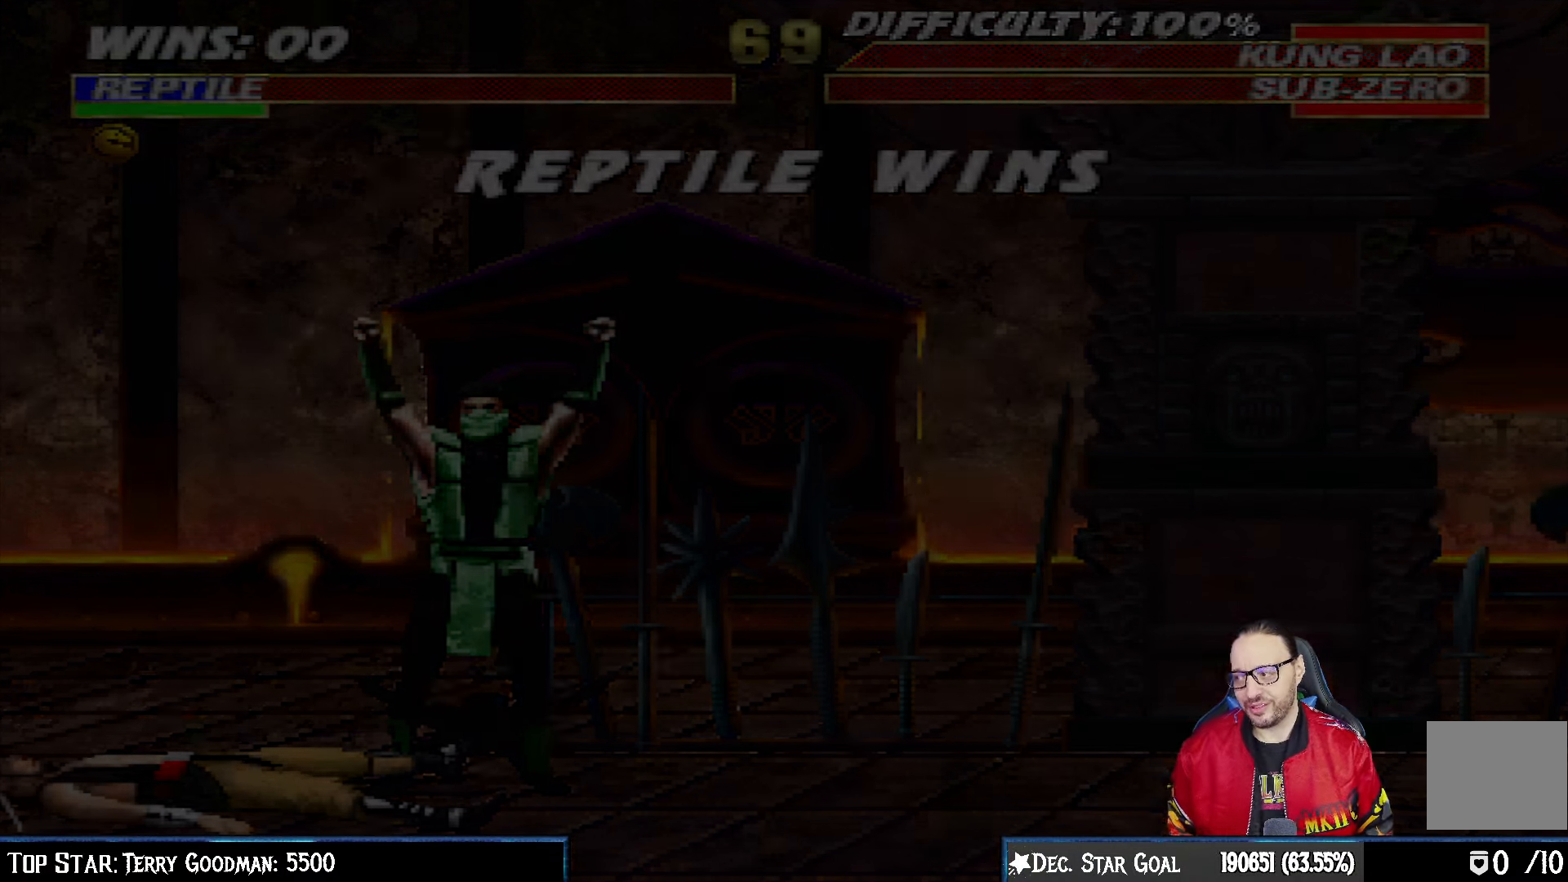
Gameplay with a controller (PlayStation layout); each line is a JSON object with the inputs held at the frame after it (dt_ms = milliseconds from this image to that frame). "events" lists button and stick changes between this image and that frame as [ms after this image, input, new state], when the widget could be followed in between.
{"dt_ms": 500, "buttons": ["L1"], "left_stick": "center", "right_stick": "center", "events": [[317, "CROSS", "down"], [400, "CROSS", "up"], [467, "L1", "down"]]}
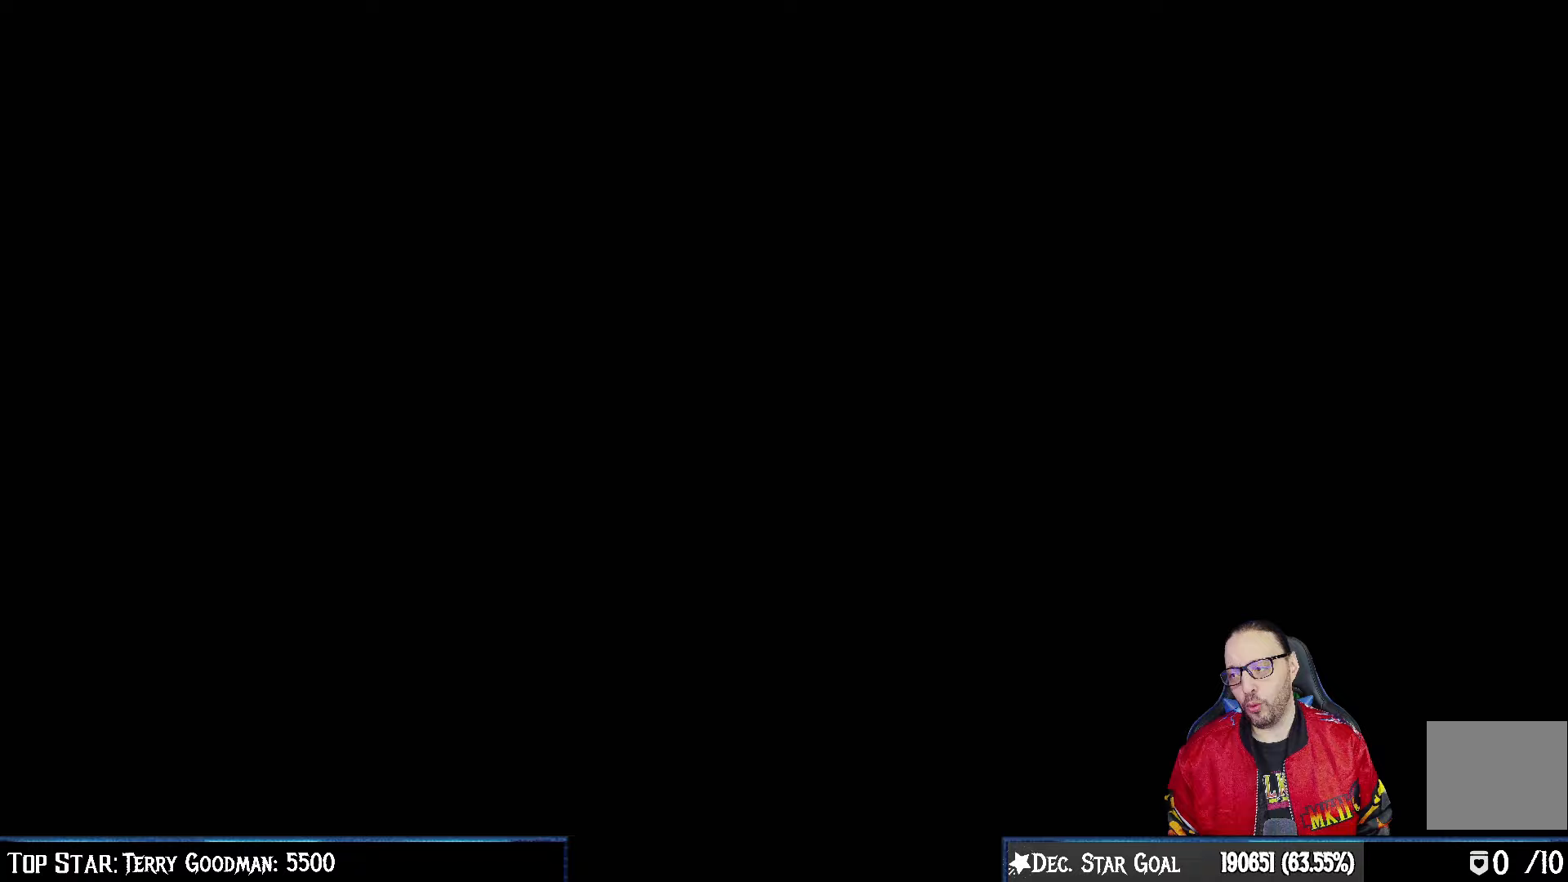
{"dt_ms": 500, "buttons": [], "left_stick": "center", "right_stick": "center", "events": [[67, "R1", "down"], [100, "L1", "up"], [183, "R1", "up"]]}
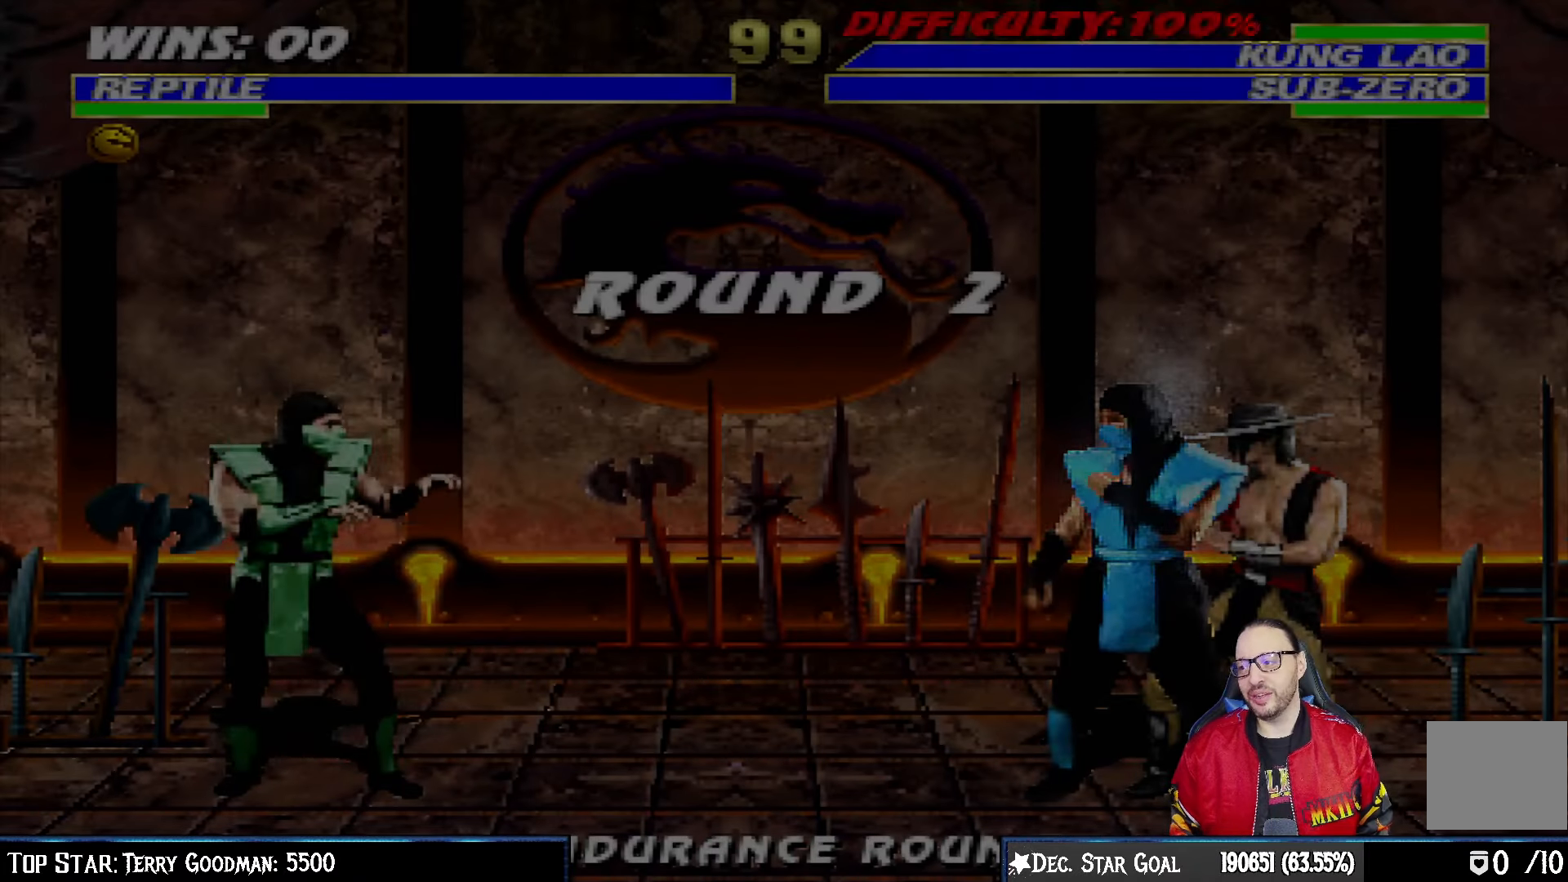
{"dt_ms": 500, "buttons": [], "left_stick": "center", "right_stick": "center", "events": []}
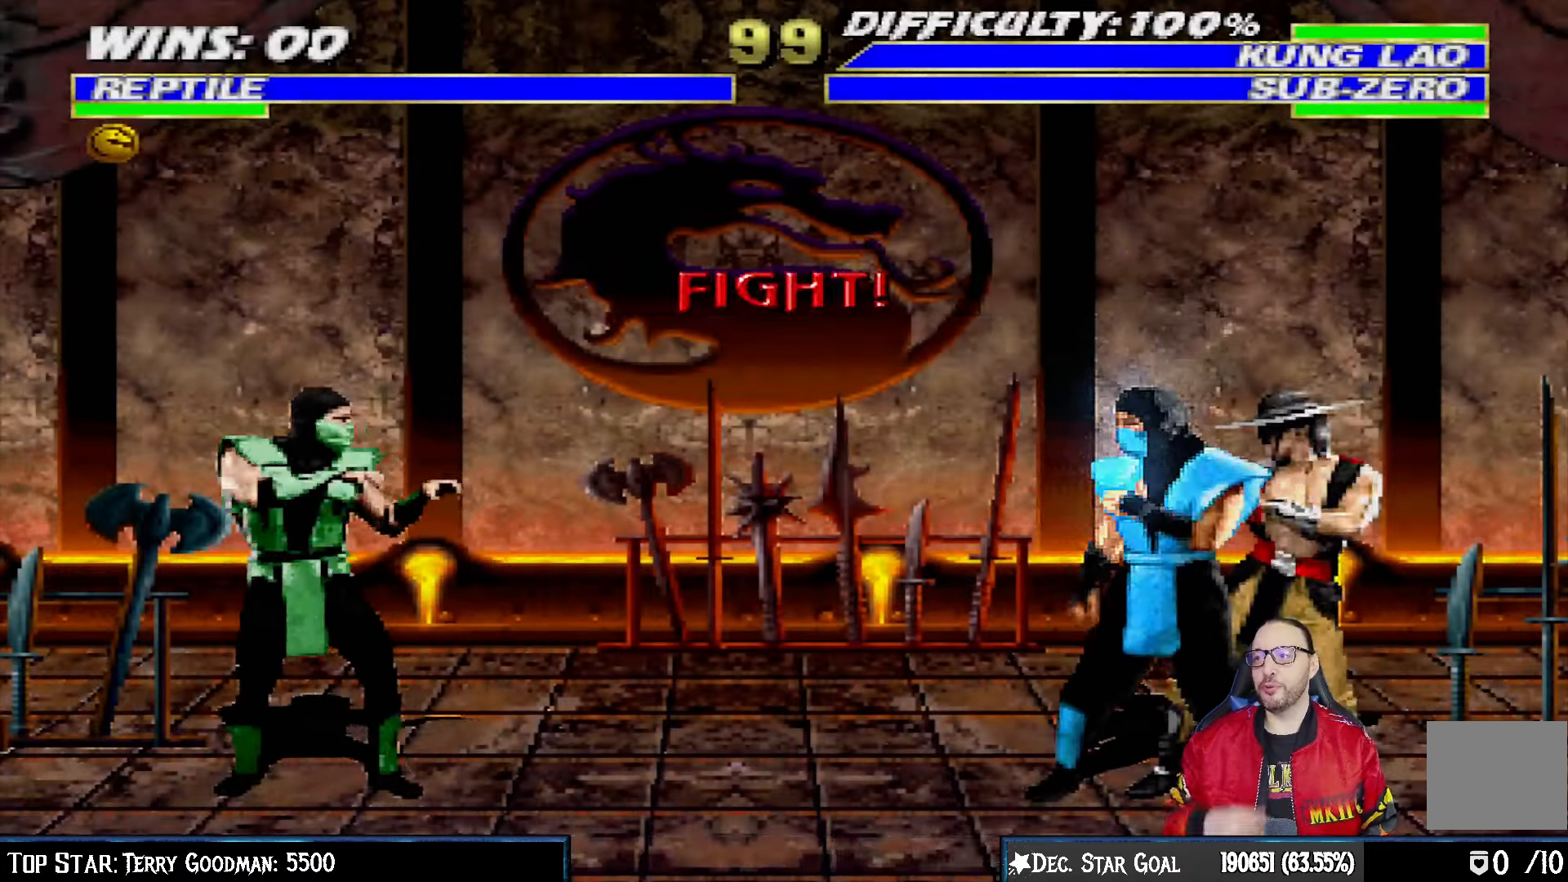
{"dt_ms": 500, "buttons": [], "left_stick": "center", "right_stick": "center", "events": []}
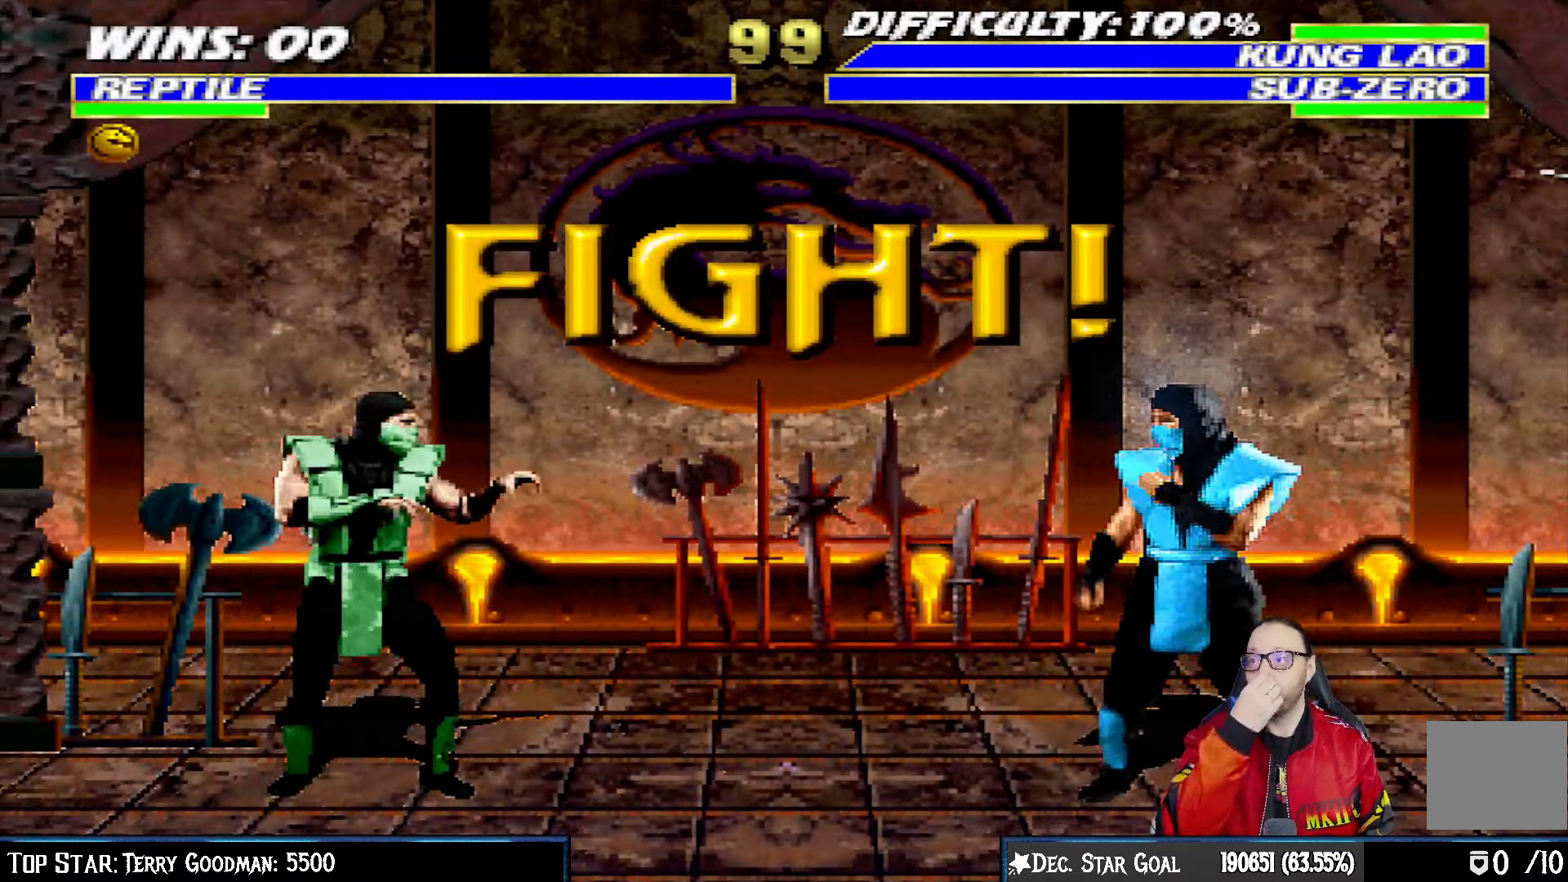
{"dt_ms": 500, "buttons": ["L1", "DPAD_DOWN", "DPAD_LEFT"], "left_stick": "center", "right_stick": "center", "events": [[450, "L1", "down"], [467, "DPAD_LEFT", "down"], [483, "DPAD_DOWN", "down"]]}
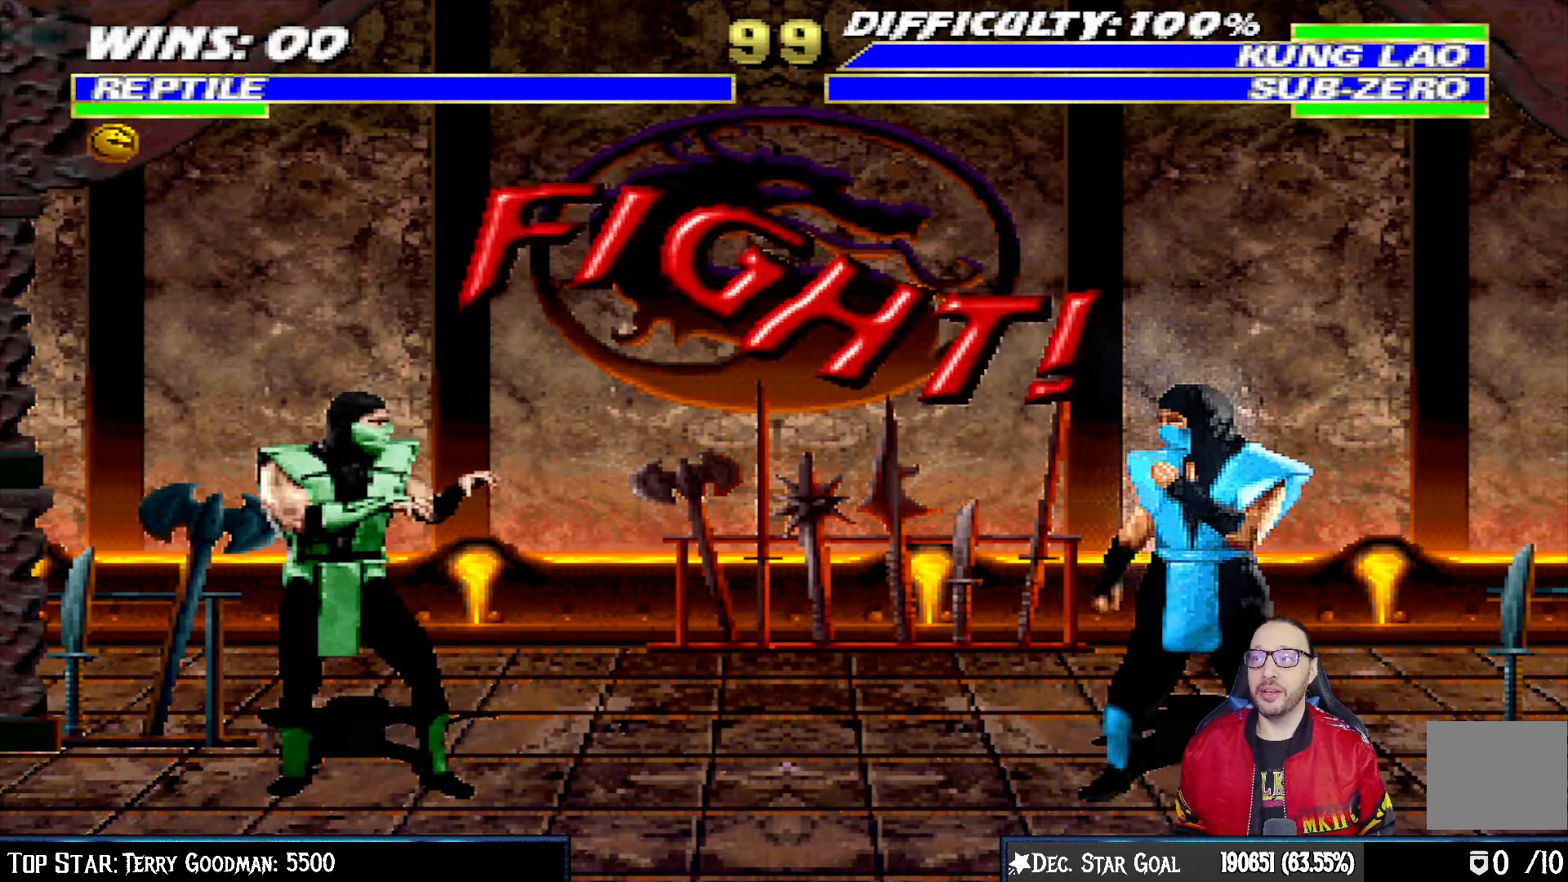
{"dt_ms": 500, "buttons": ["L1", "R1", "DPAD_DOWN", "DPAD_LEFT"], "left_stick": "center", "right_stick": "center", "events": [[50, "R1", "down"]]}
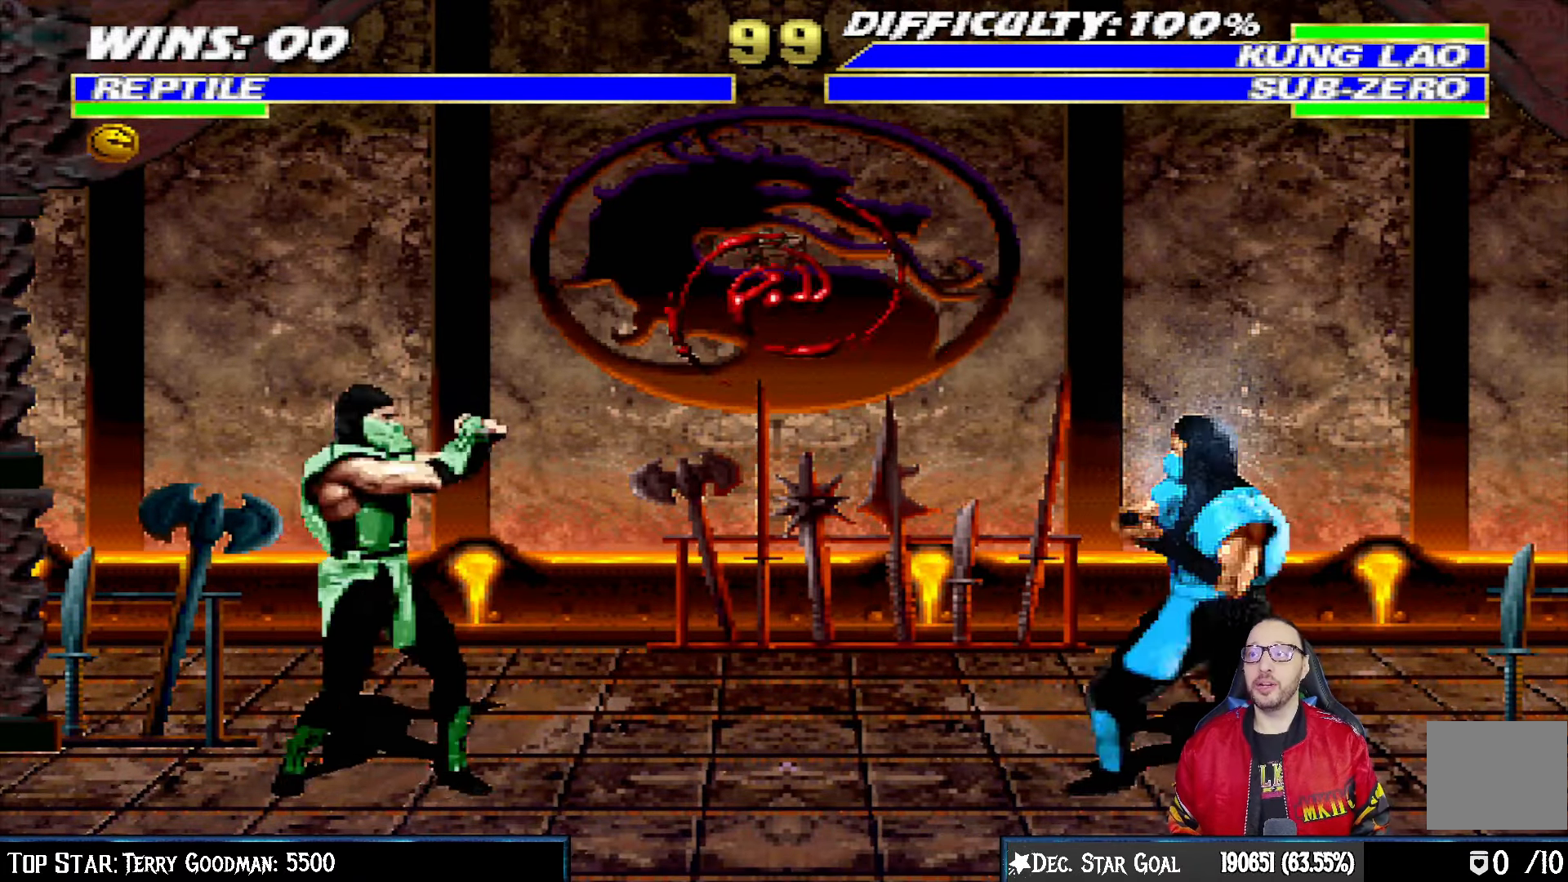
{"dt_ms": 500, "buttons": ["L1", "R1", "DPAD_DOWN", "DPAD_LEFT"], "left_stick": "center", "right_stick": "center", "events": []}
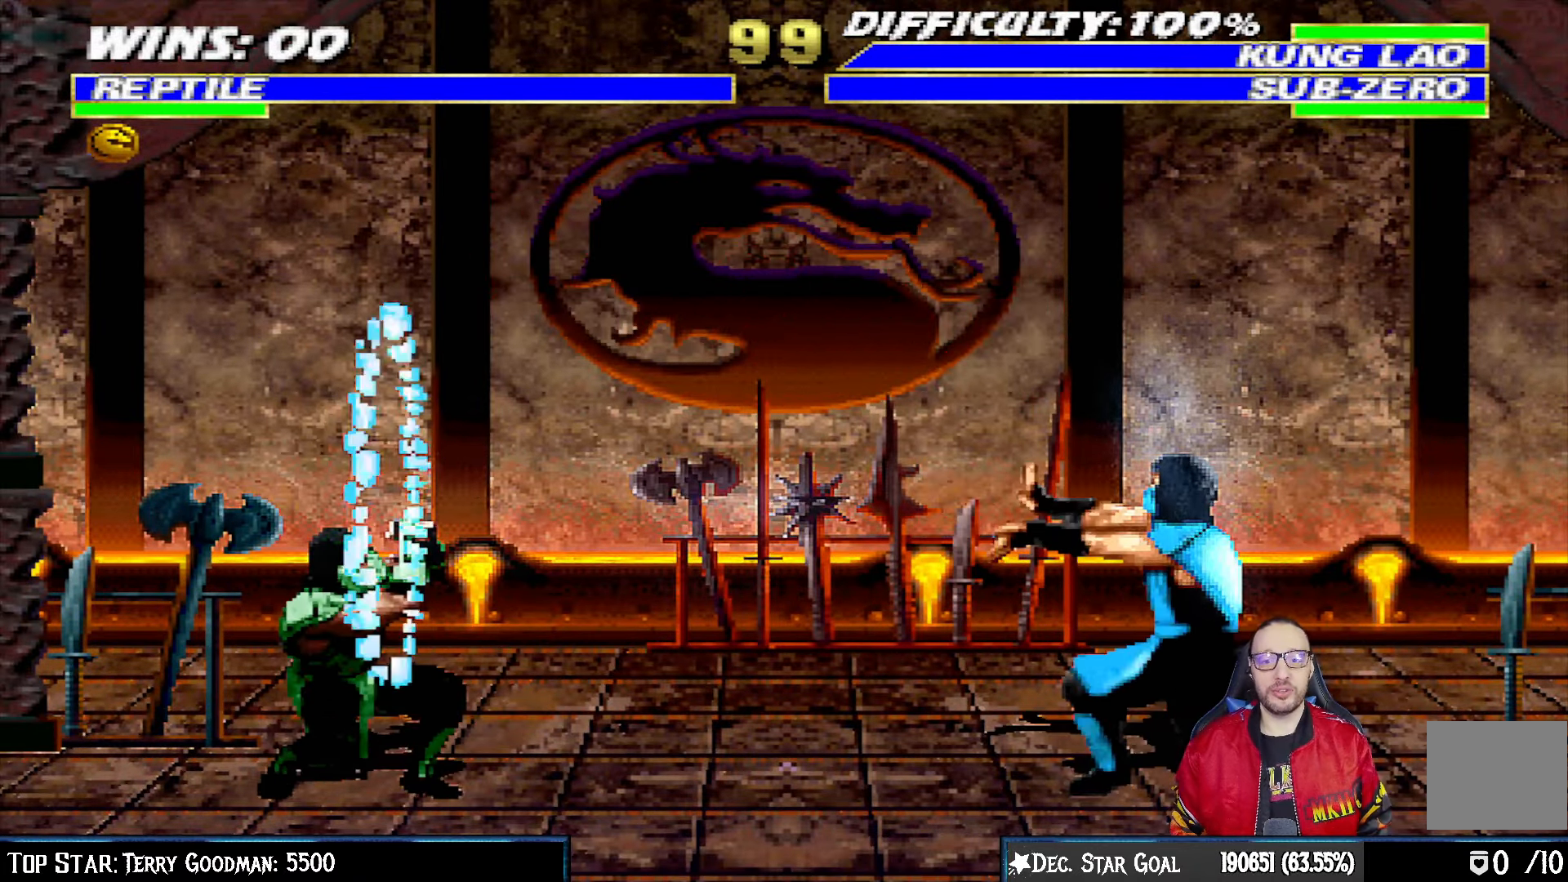
{"dt_ms": 500, "buttons": ["L1", "DPAD_UP", "DPAD_RIGHT"], "left_stick": "center", "right_stick": "center", "events": [[150, "DPAD_DOWN", "up"], [150, "DPAD_LEFT", "up"], [167, "L1", "up"], [200, "R1", "up"], [250, "DPAD_LEFT", "down"], [367, "DPAD_LEFT", "up"], [417, "DPAD_RIGHT", "down"], [417, "L1", "down"], [433, "DPAD_UP", "down"]]}
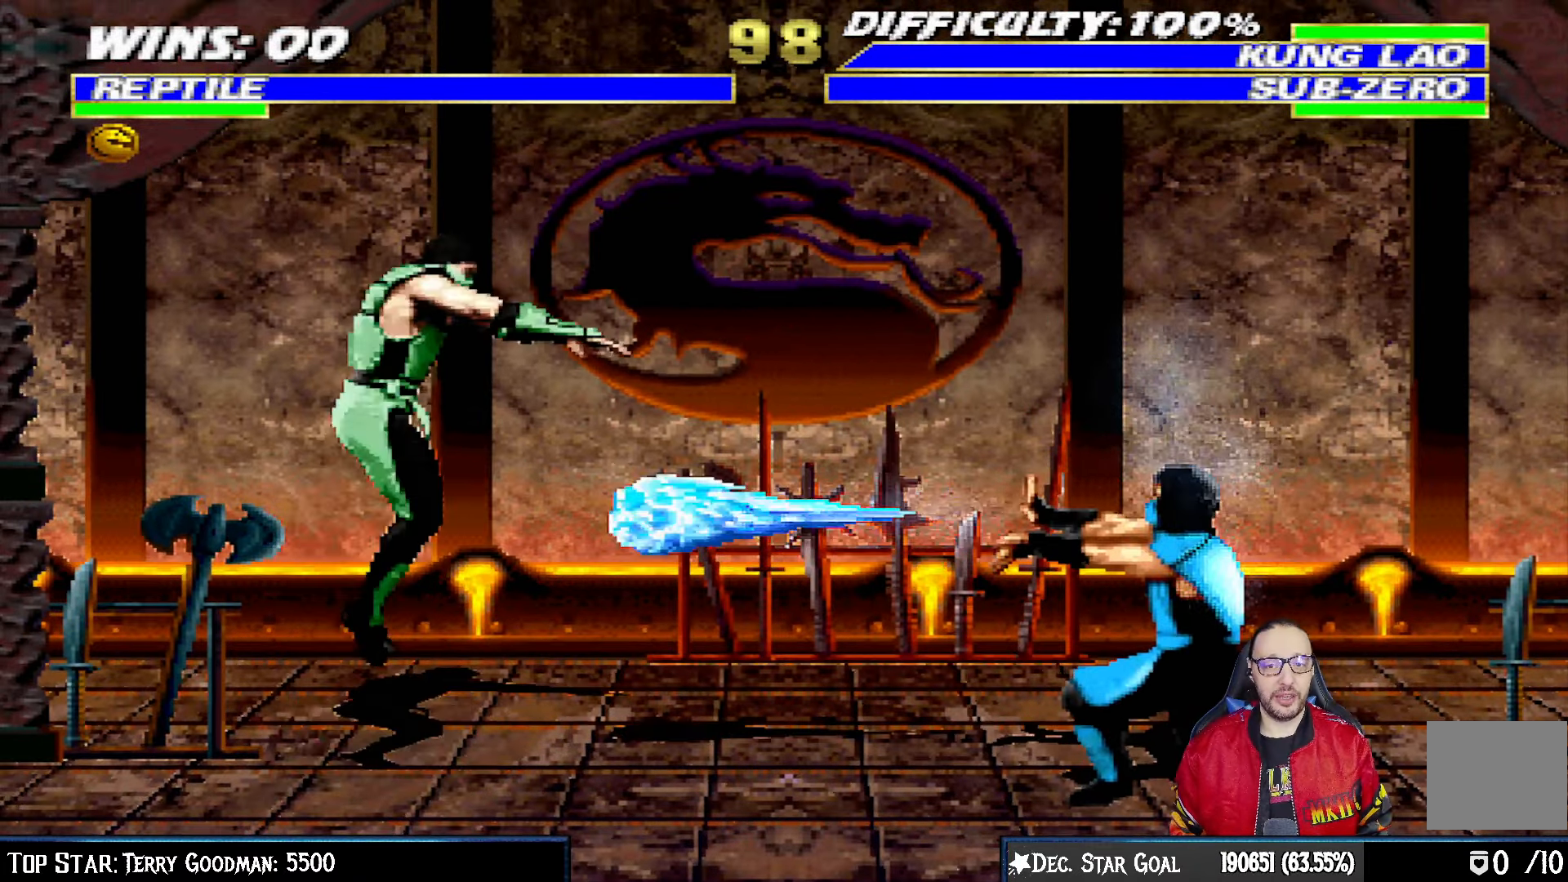
{"dt_ms": 500, "buttons": ["L1", "DPAD_DOWN"], "left_stick": "center", "right_stick": "center", "events": [[233, "DPAD_UP", "up"], [250, "DPAD_RIGHT", "up"], [317, "SQUARE", "down"], [350, "DPAD_DOWN", "down"], [433, "SQUARE", "up"]]}
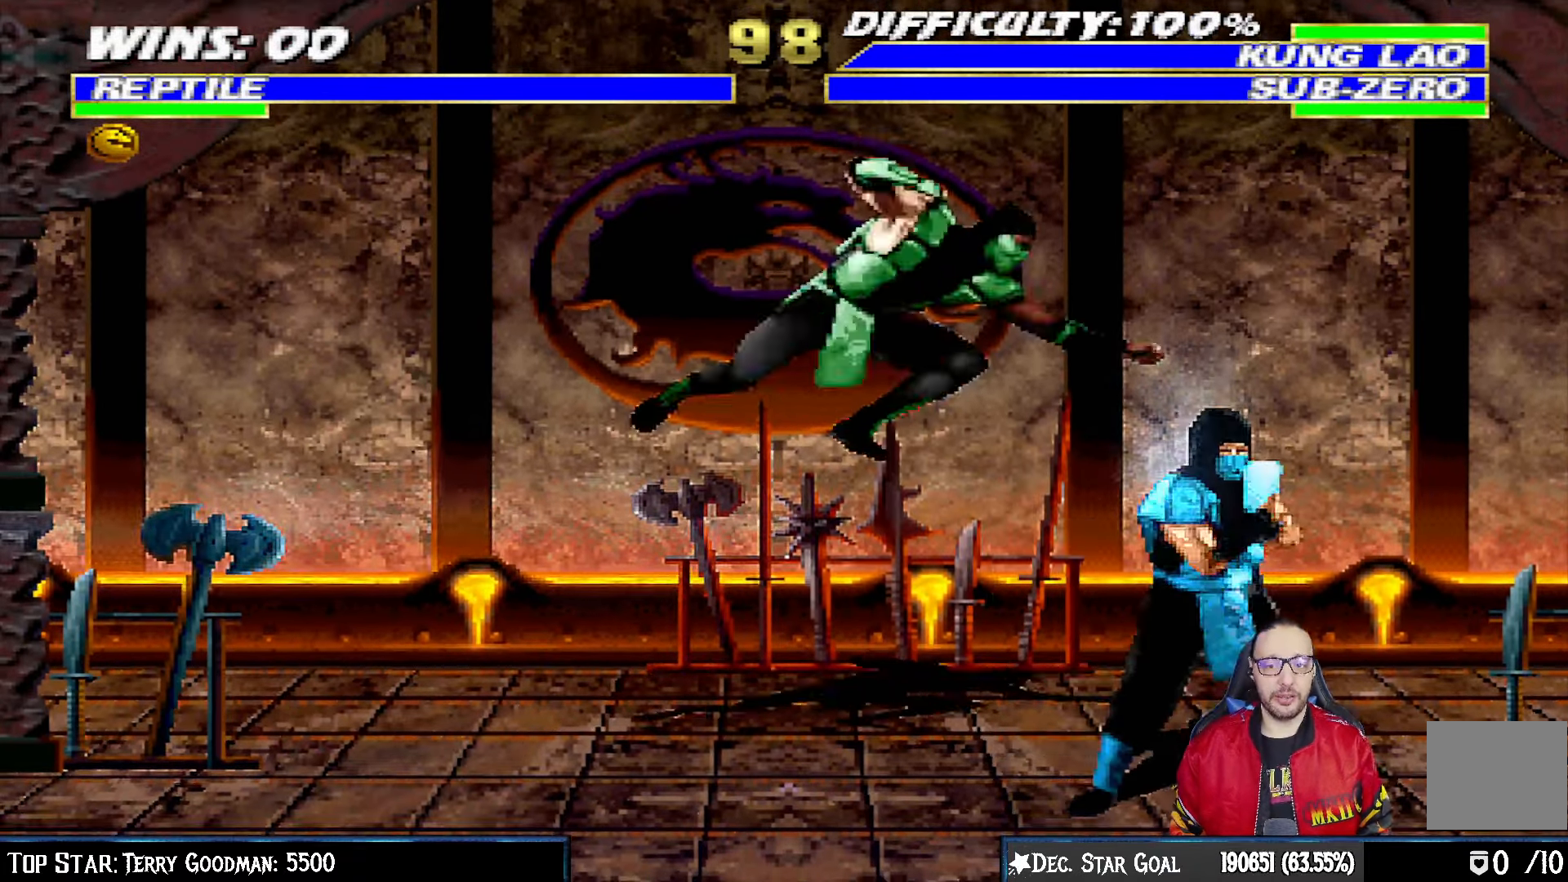
{"dt_ms": 500, "buttons": ["L1", "DPAD_DOWN"], "left_stick": "center", "right_stick": "center", "events": [[17, "SQUARE", "down"], [100, "SQUARE", "up"], [183, "SQUARE", "down"], [250, "SQUARE", "up"], [333, "SQUARE", "down"], [383, "CROSS", "down"], [417, "SQUARE", "up"], [467, "CROSS", "up"]]}
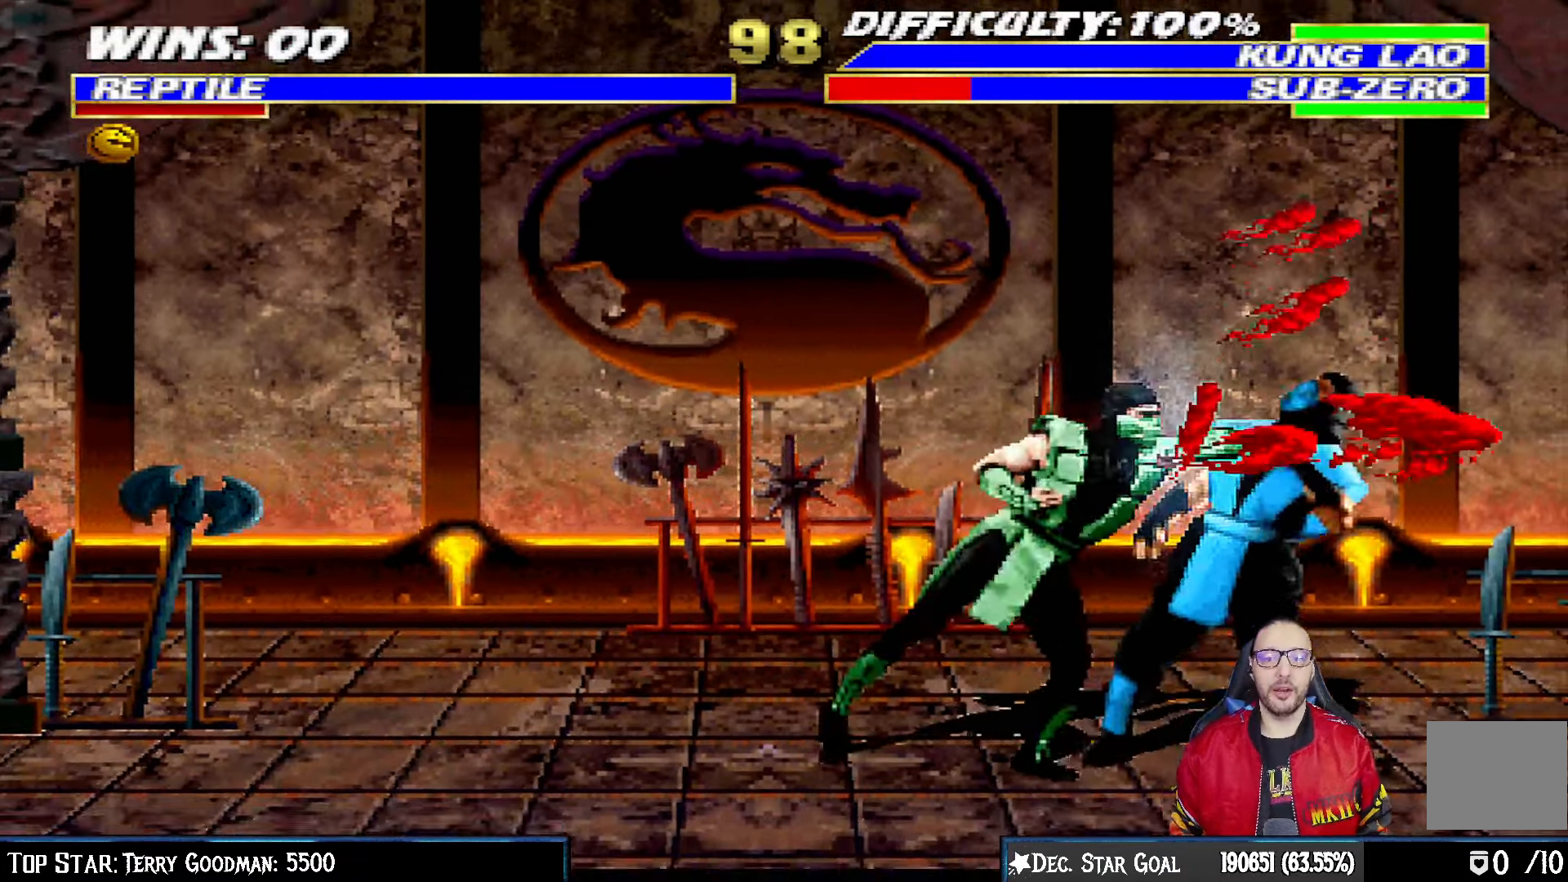
{"dt_ms": 500, "buttons": ["CROSS"], "left_stick": "center", "right_stick": "center", "events": [[17, "CROSS", "down"], [17, "DPAD_RIGHT", "down"], [117, "CROSS", "up"], [167, "CROSS", "down"], [267, "CROSS", "up"], [317, "CROSS", "down"], [417, "DPAD_RIGHT", "up"], [433, "DPAD_DOWN", "up"], [467, "L1", "up"]]}
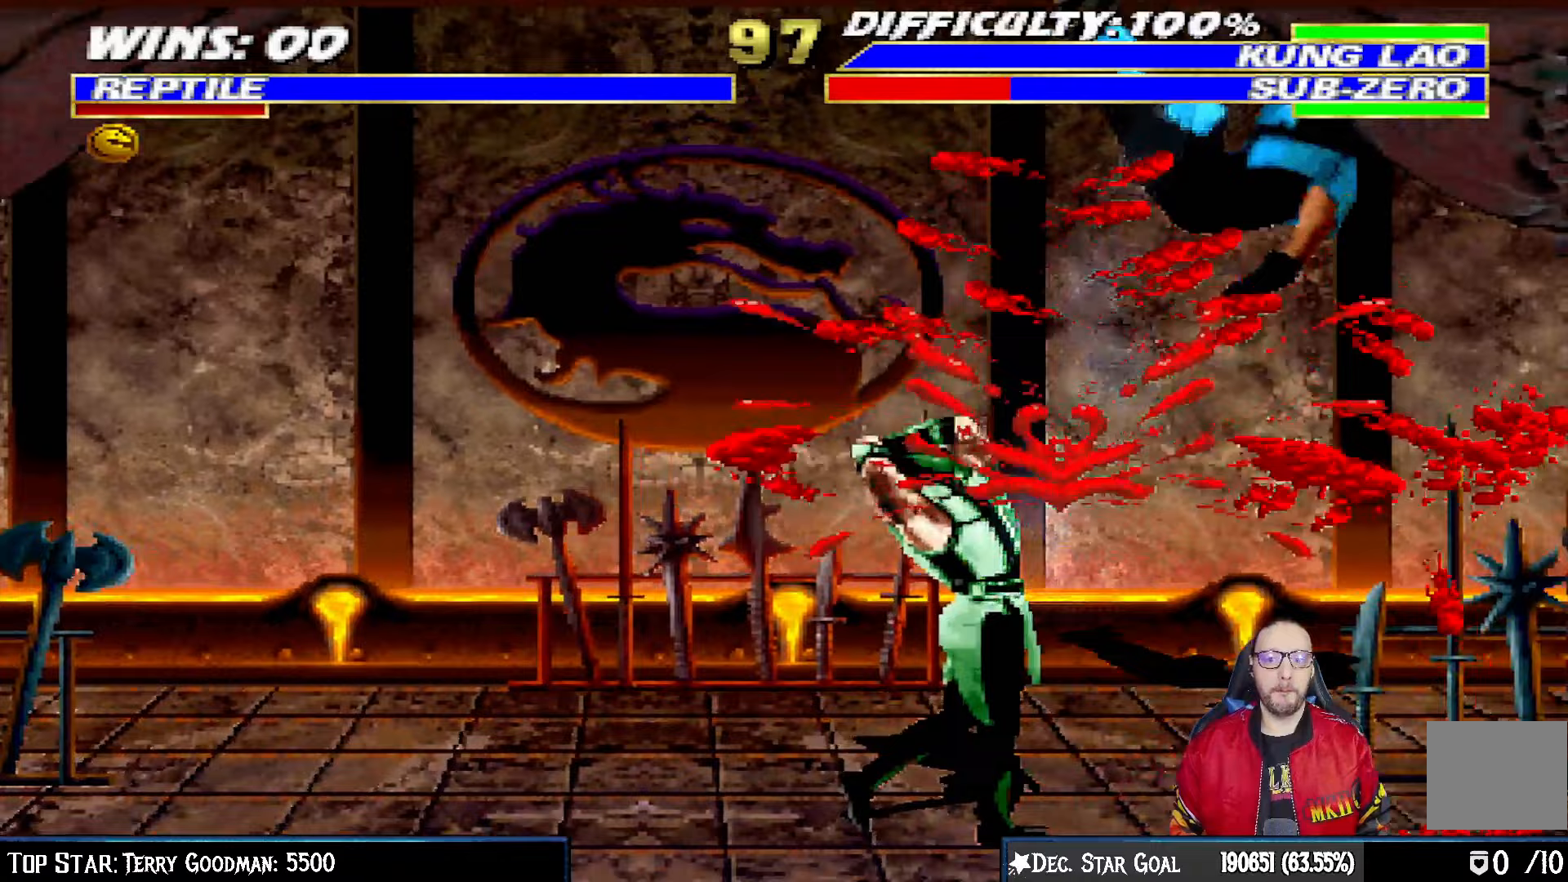
{"dt_ms": 500, "buttons": ["L1", "DPAD_UP", "DPAD_RIGHT"], "left_stick": "center", "right_stick": "center", "events": [[33, "CROSS", "up"], [150, "DPAD_RIGHT", "down"], [167, "DPAD_UP", "down"], [167, "L1", "down"], [400, "TRIANGLE", "down"], [483, "TRIANGLE", "up"]]}
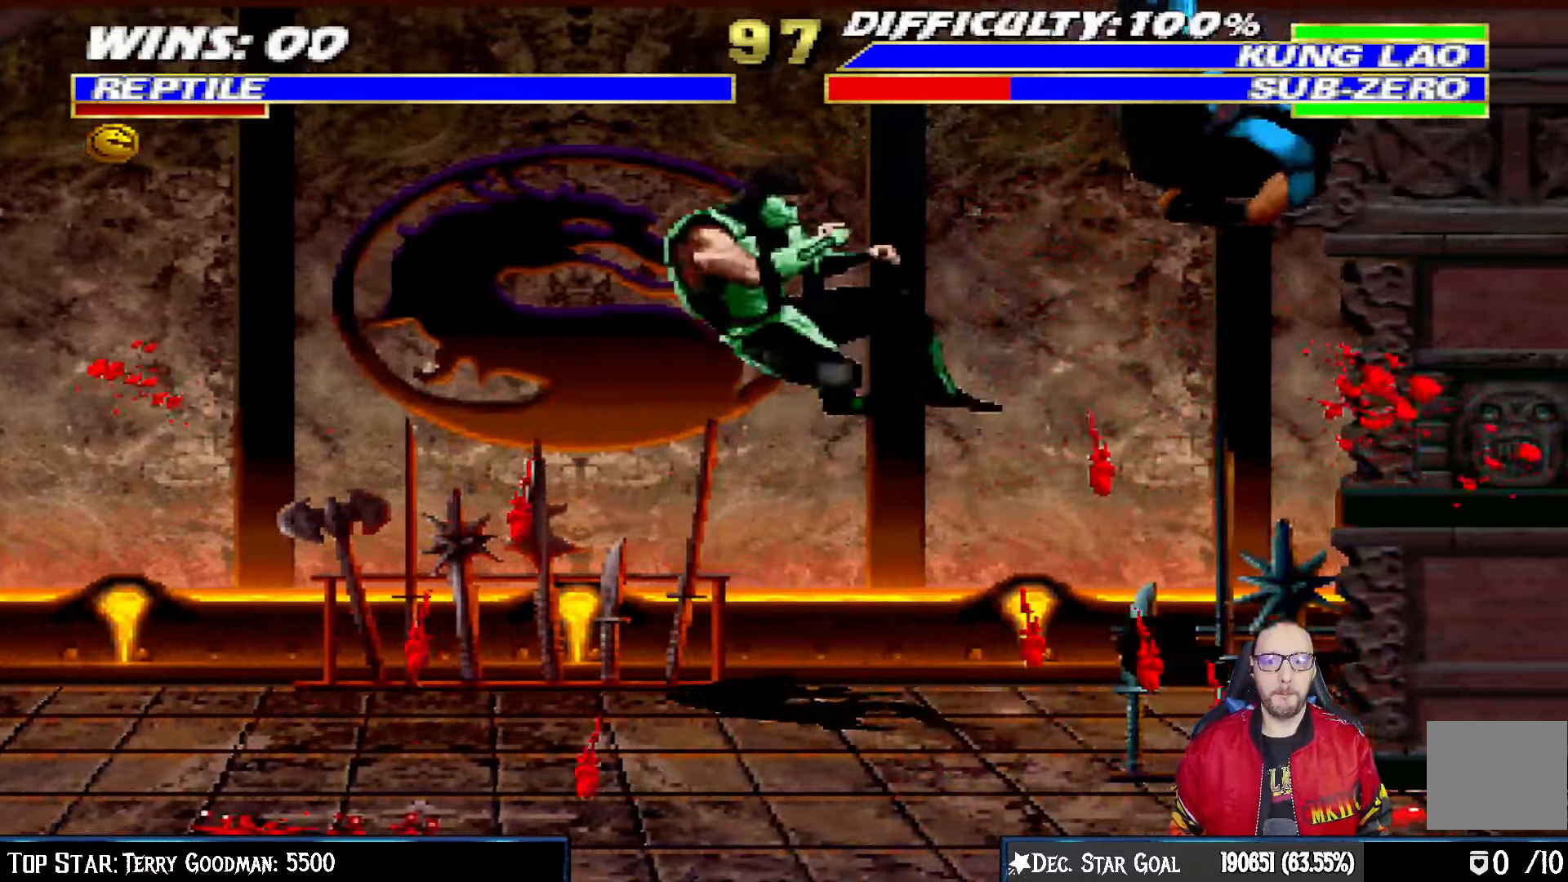
{"dt_ms": 500, "buttons": ["R1", "DPAD_LEFT"], "left_stick": "center", "right_stick": "center", "events": [[33, "TRIANGLE", "down"], [50, "DPAD_RIGHT", "up"], [50, "DPAD_UP", "up"], [67, "L1", "up"], [233, "TRIANGLE", "up"], [483, "DPAD_LEFT", "down"], [500, "R1", "down"]]}
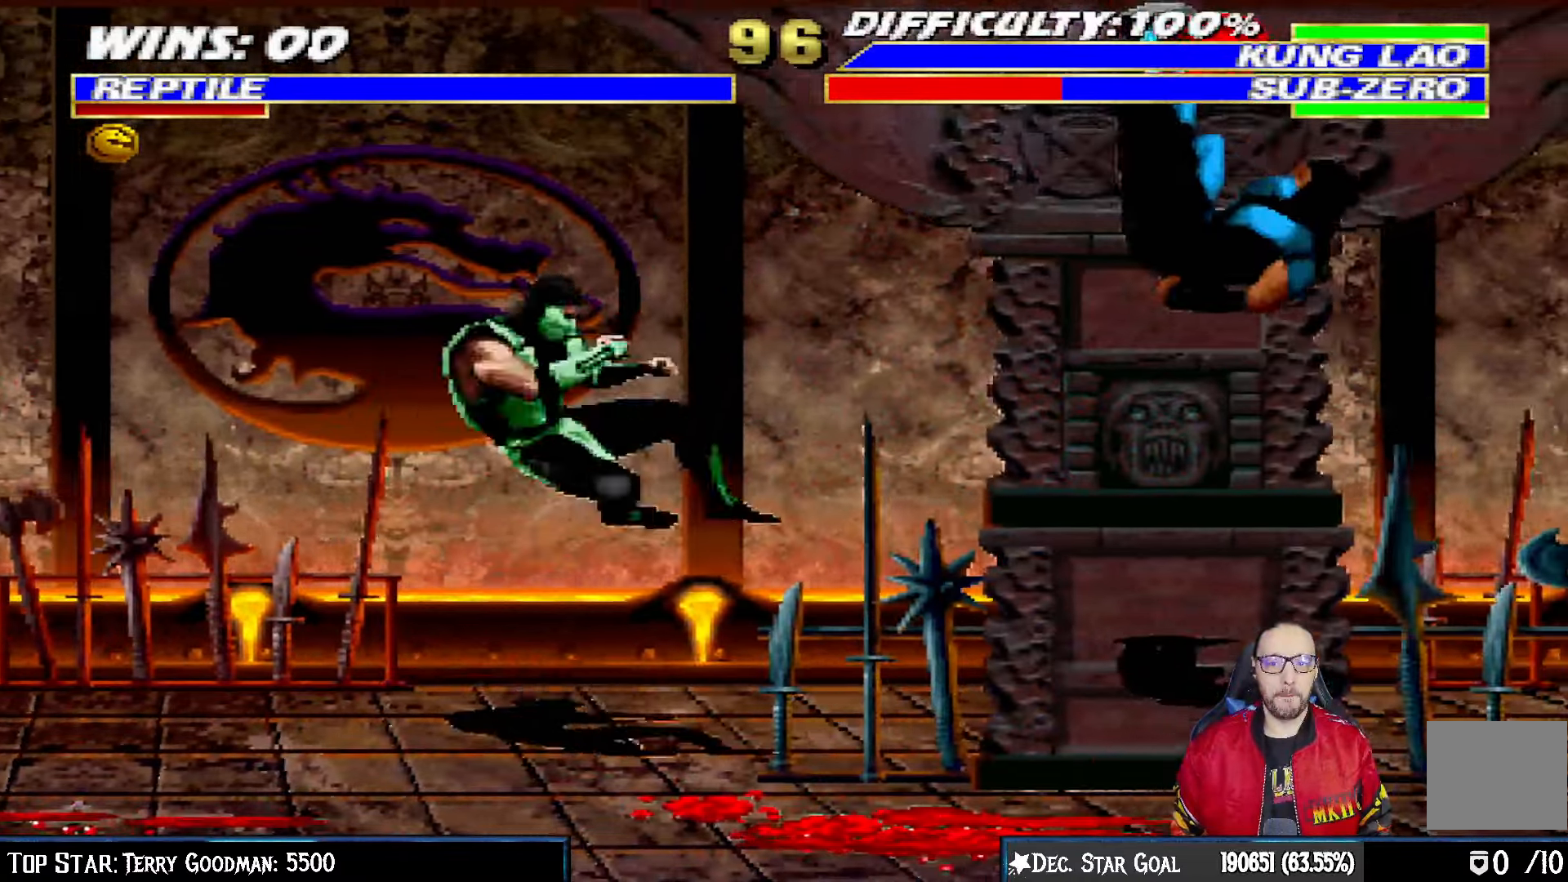
{"dt_ms": 1000, "buttons": ["DPAD_RIGHT"], "left_stick": "center", "right_stick": "center"}
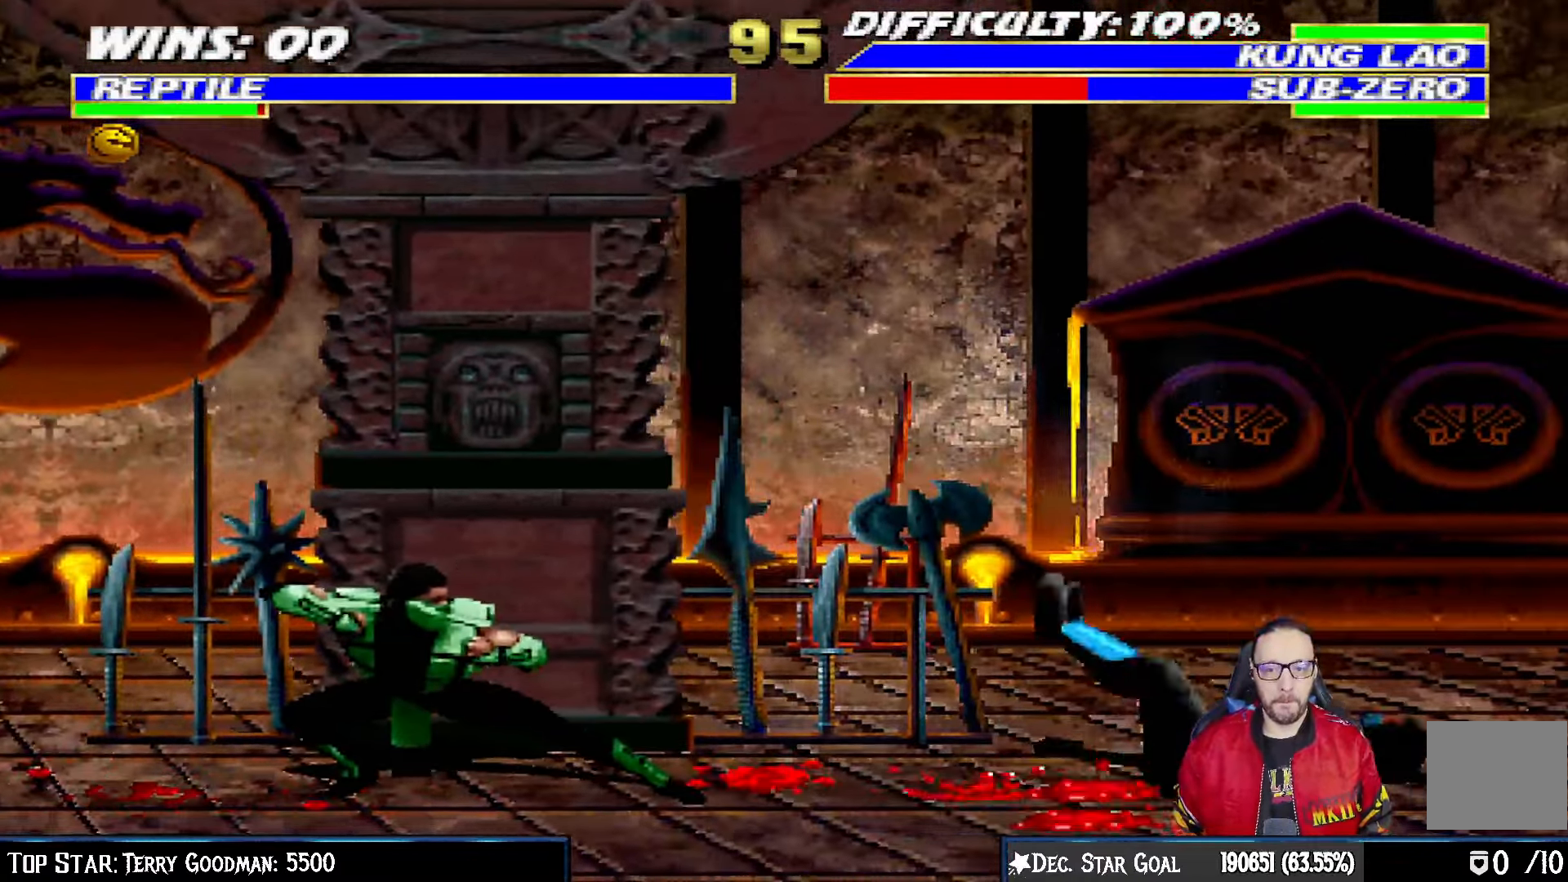
{"dt_ms": 500, "buttons": [], "left_stick": "center", "right_stick": "center", "events": [[67, "DPAD_RIGHT", "up"], [117, "CROSS", "down"], [117, "DPAD_RIGHT", "down"], [117, "SQUARE", "down"], [133, "DPAD_DOWN", "down"], [200, "DPAD_DOWN", "up"], [333, "DPAD_RIGHT", "up"], [383, "CROSS", "up"], [383, "SQUARE", "up"]]}
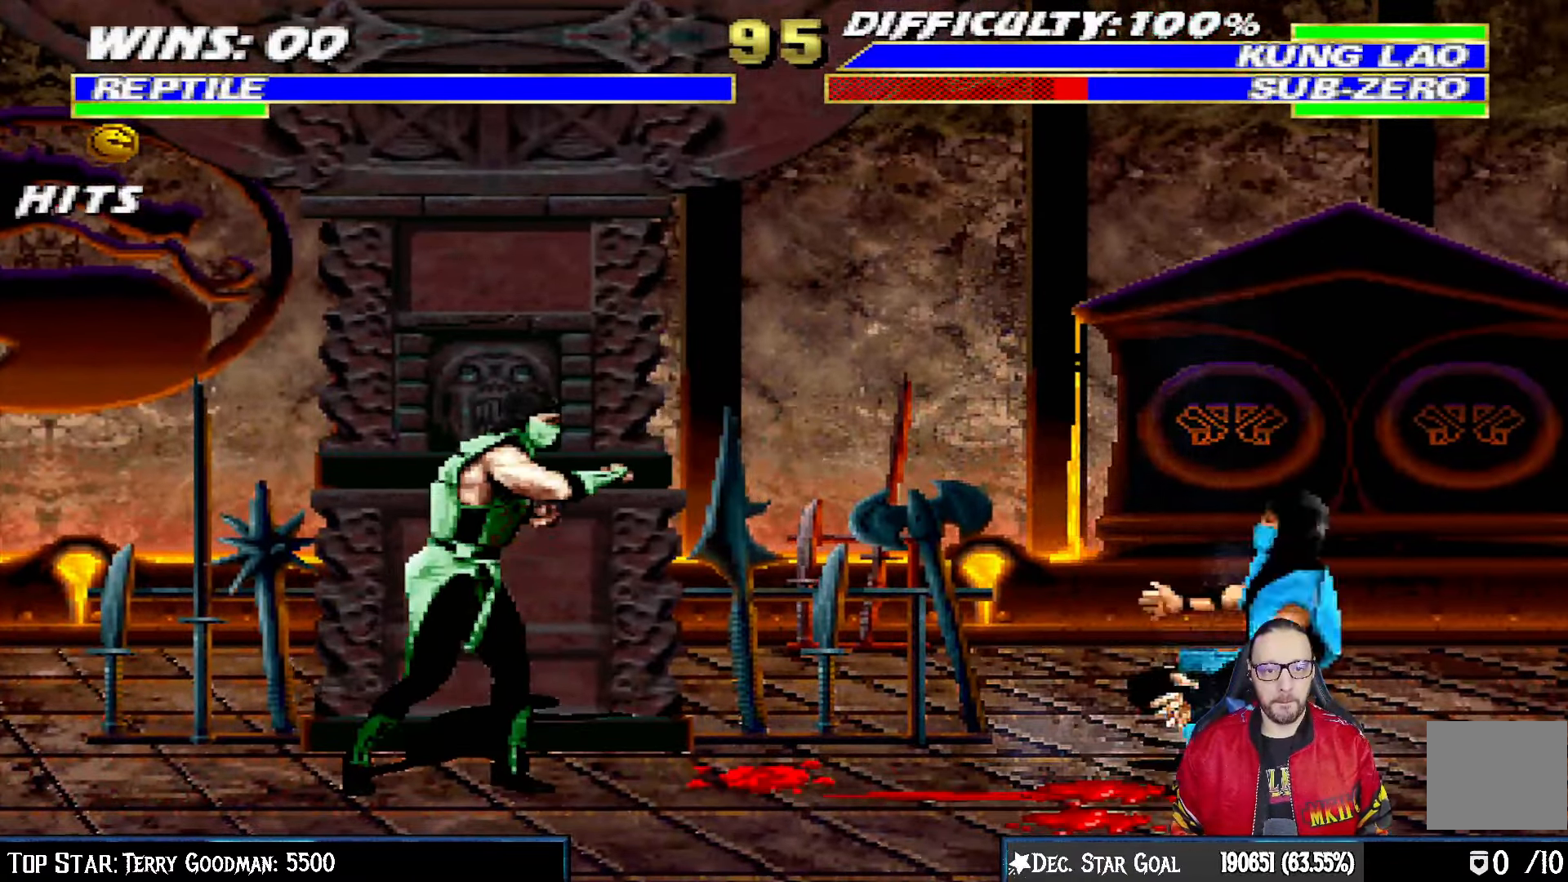
{"dt_ms": 500, "buttons": ["L1", "R1", "DPAD_DOWN", "DPAD_LEFT"], "left_stick": "center", "right_stick": "center", "events": [[33, "R1", "down"], [217, "DPAD_DOWN", "down"], [217, "DPAD_LEFT", "down"], [250, "L1", "down"]]}
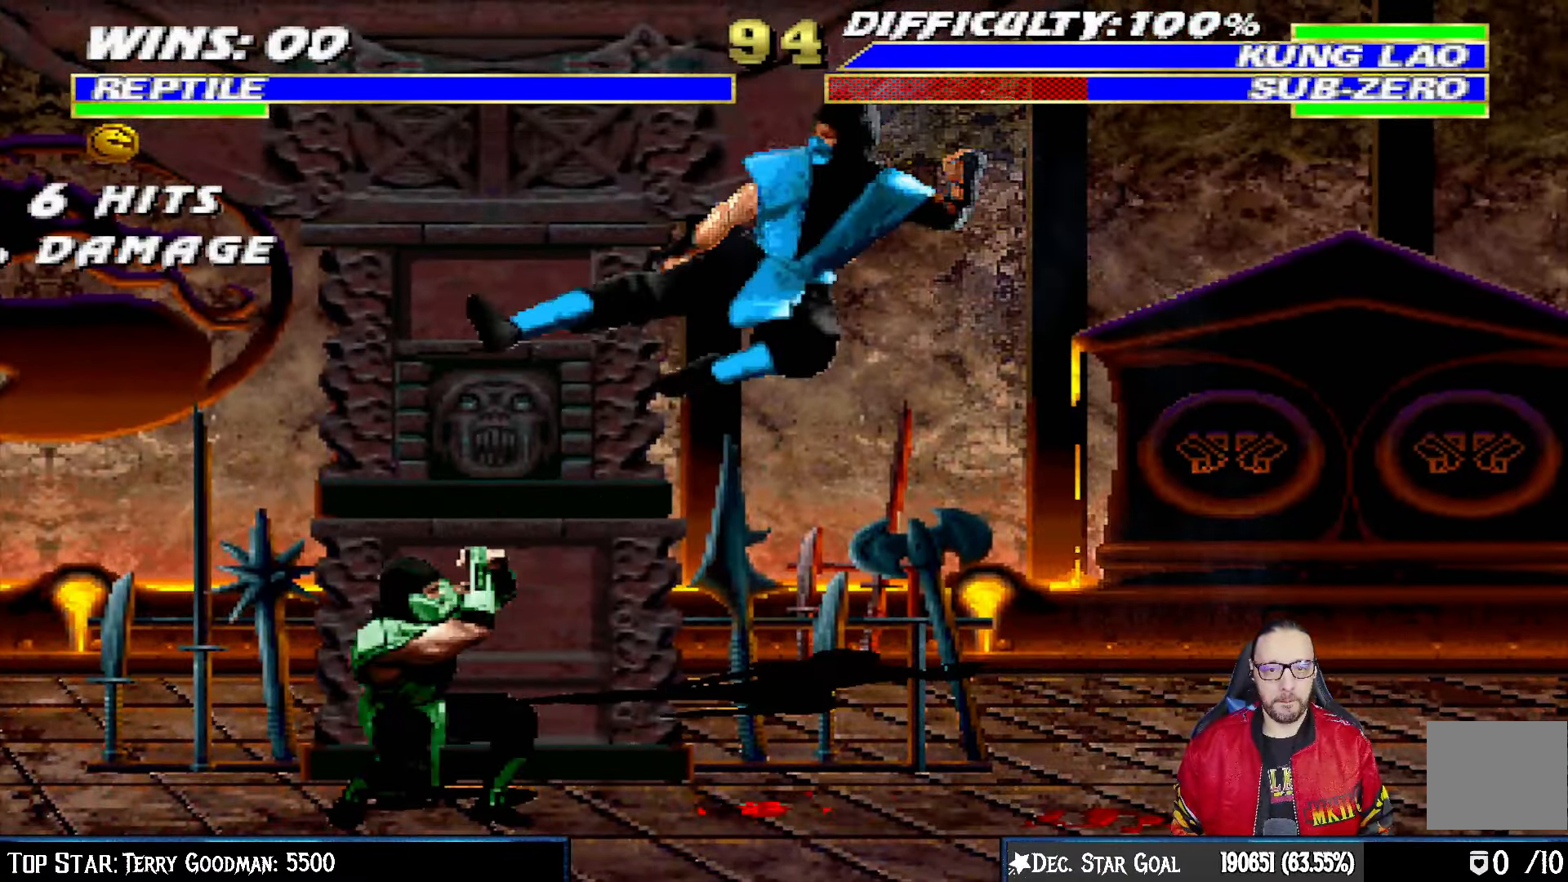
{"dt_ms": 500, "buttons": ["L1", "DPAD_UP", "DPAD_LEFT"], "left_stick": "center", "right_stick": "center", "events": [[383, "DPAD_LEFT", "up"], [400, "DPAD_DOWN", "up"], [450, "DPAD_LEFT", "down"], [467, "DPAD_UP", "down"], [483, "R1", "up"]]}
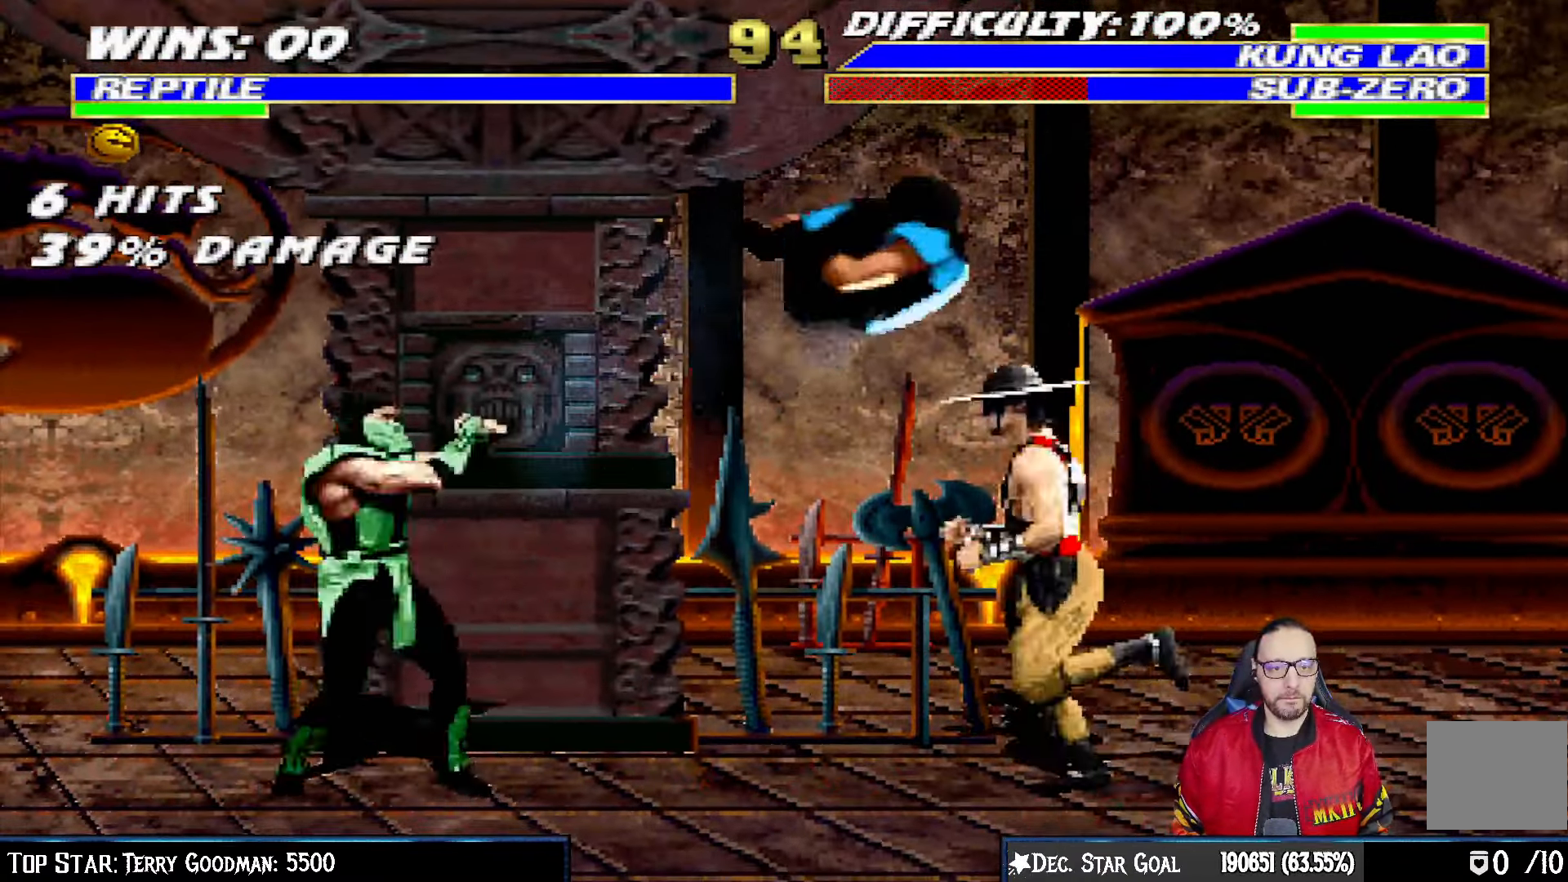
{"dt_ms": 500, "buttons": ["TRIANGLE"], "left_stick": "center", "right_stick": "center"}
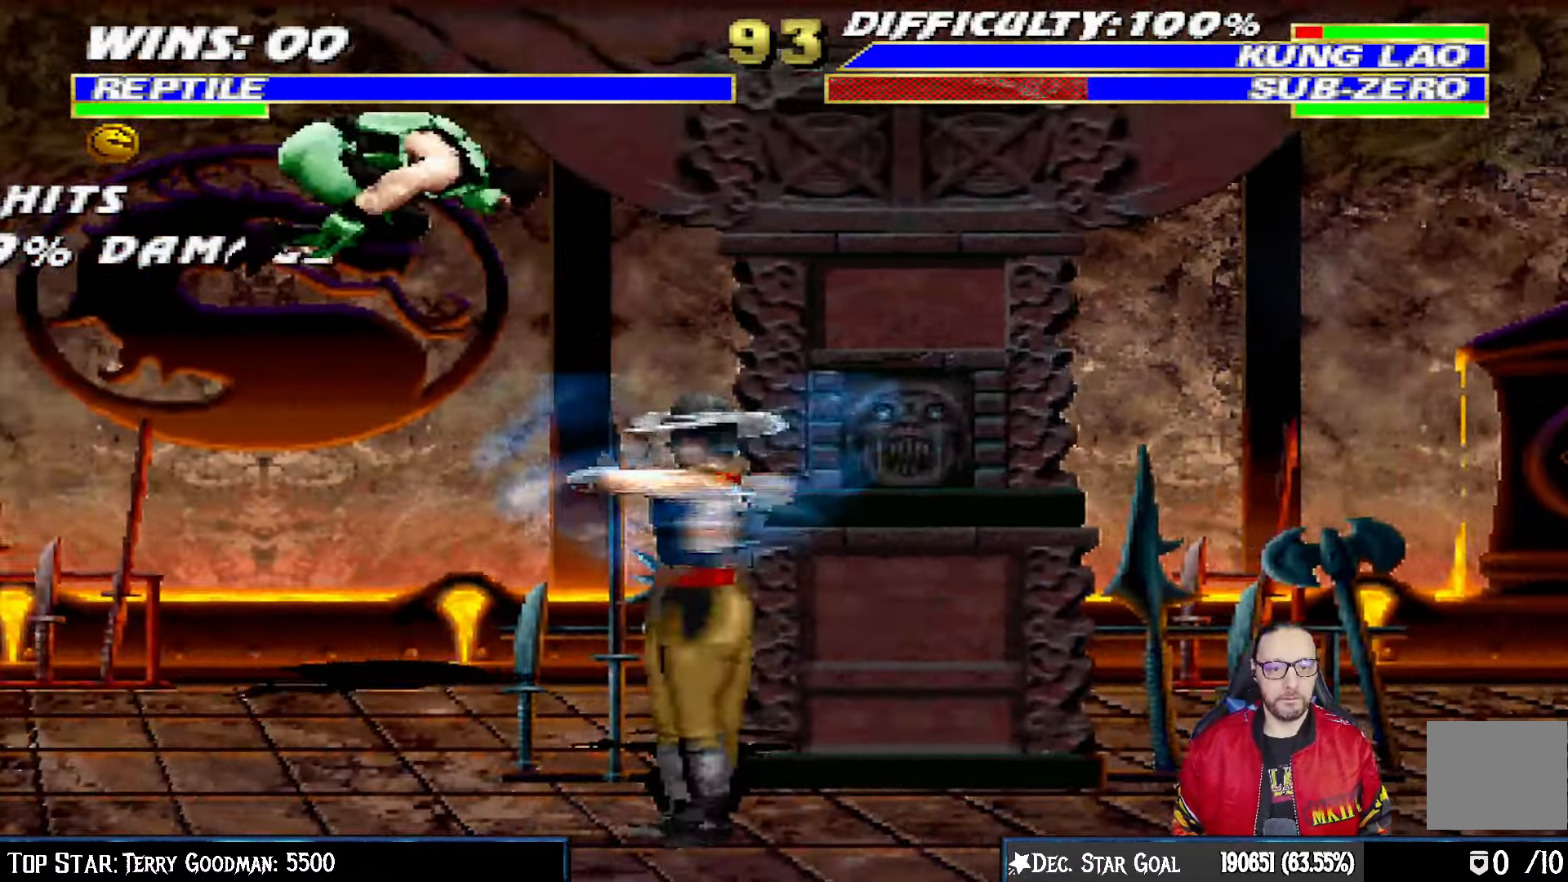
{"dt_ms": 500, "buttons": ["DPAD_LEFT"], "left_stick": "center", "right_stick": "center", "events": [[33, "DPAD_LEFT", "down"], [117, "TRIANGLE", "up"]]}
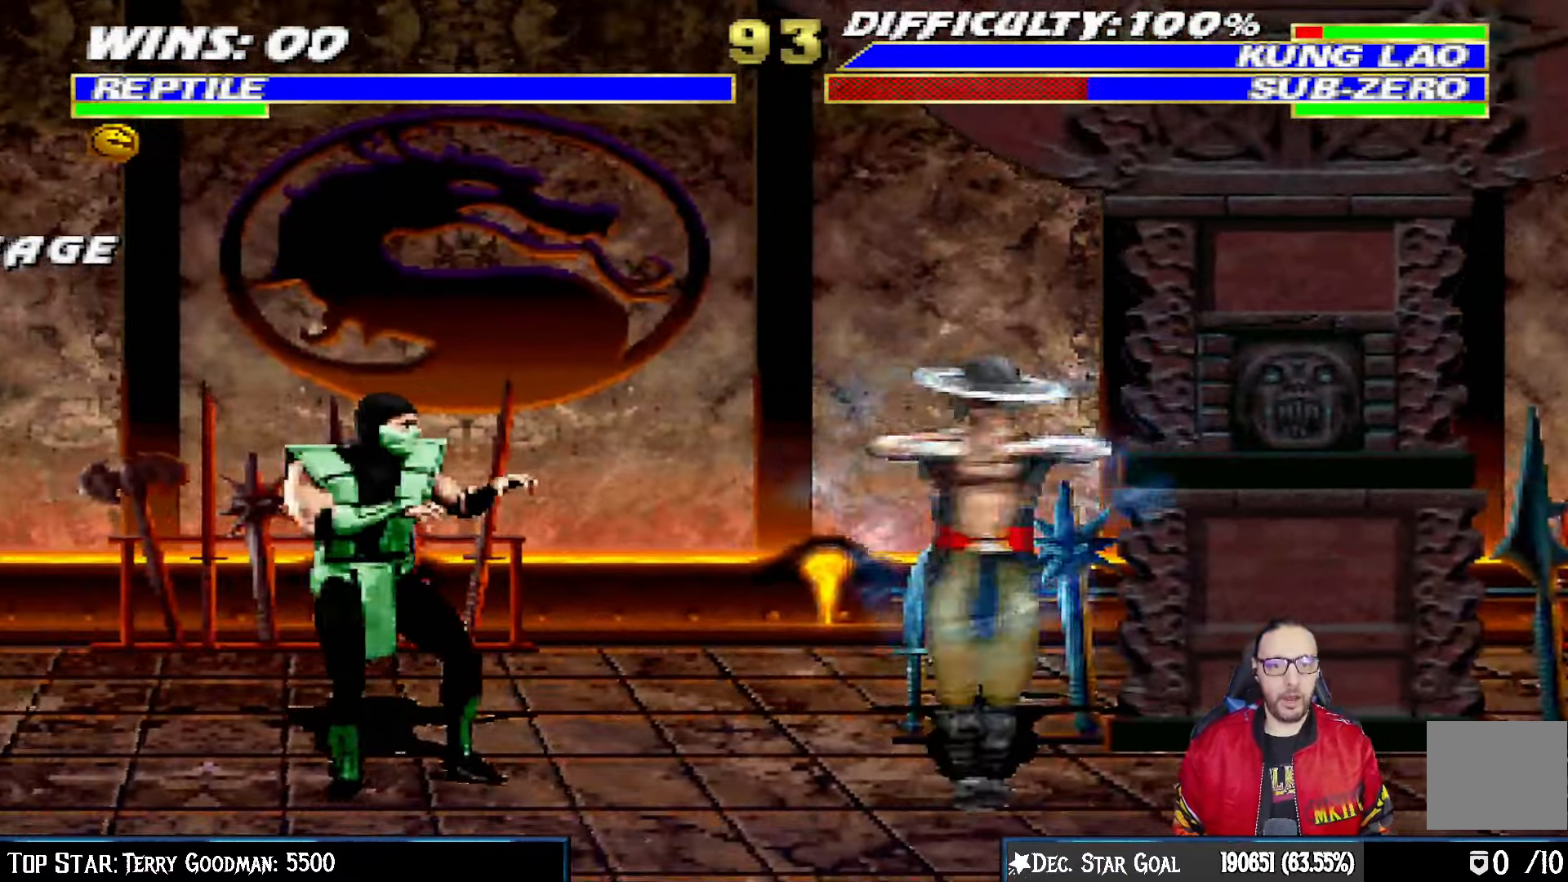
{"dt_ms": 500, "buttons": ["TRIANGLE", "L1", "DPAD_UP", "DPAD_LEFT"], "left_stick": "center", "right_stick": "center", "events": [[317, "L1", "down"], [350, "DPAD_UP", "down"], [483, "TRIANGLE", "down"]]}
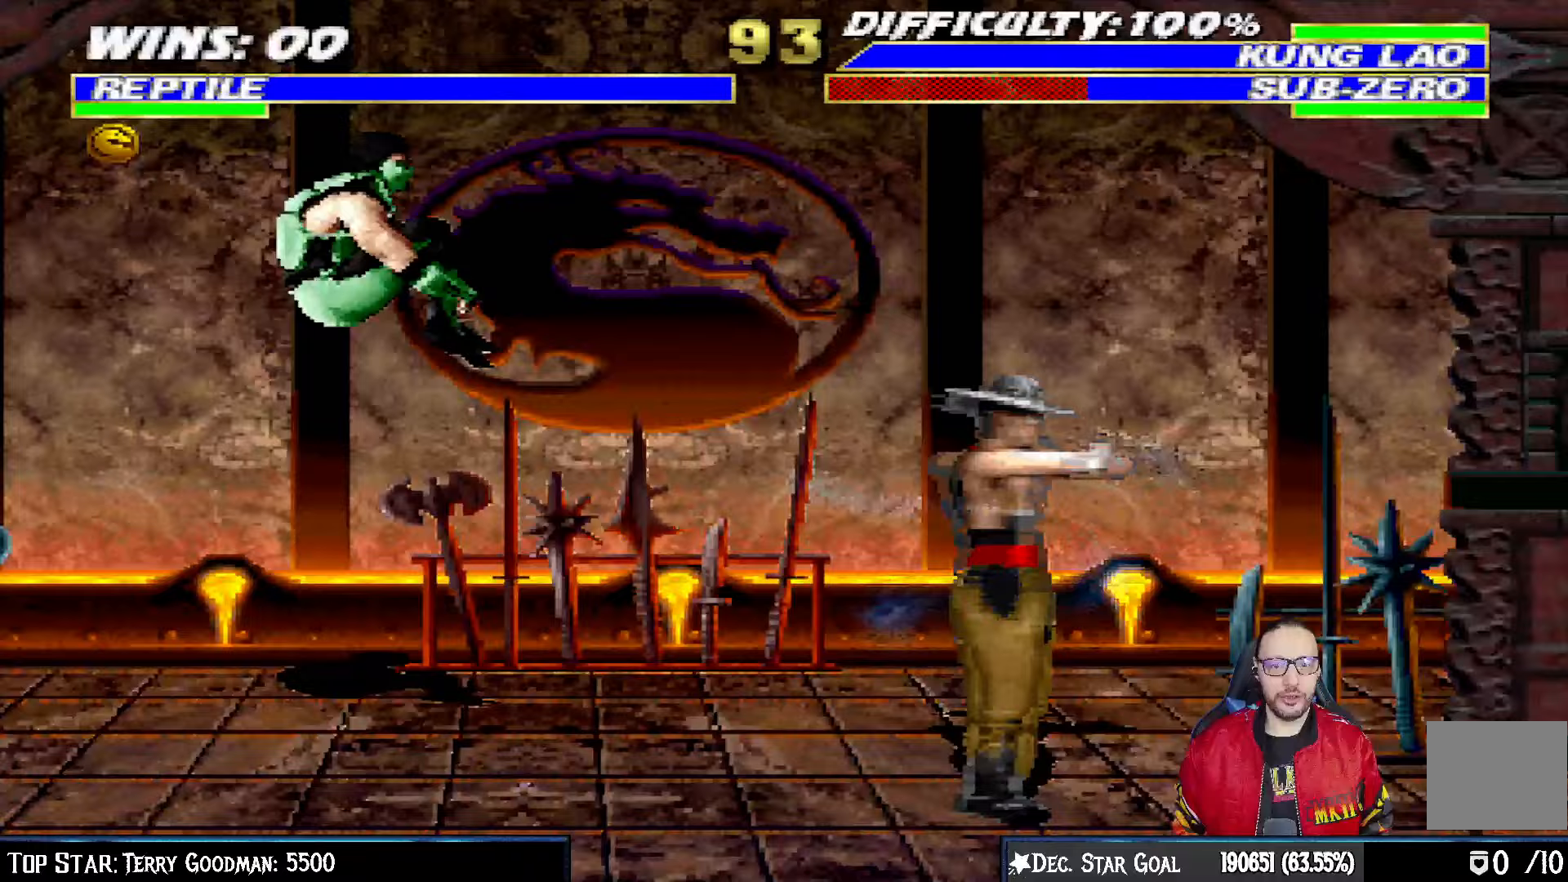
{"dt_ms": 1000, "buttons": [], "left_stick": "center", "right_stick": "center"}
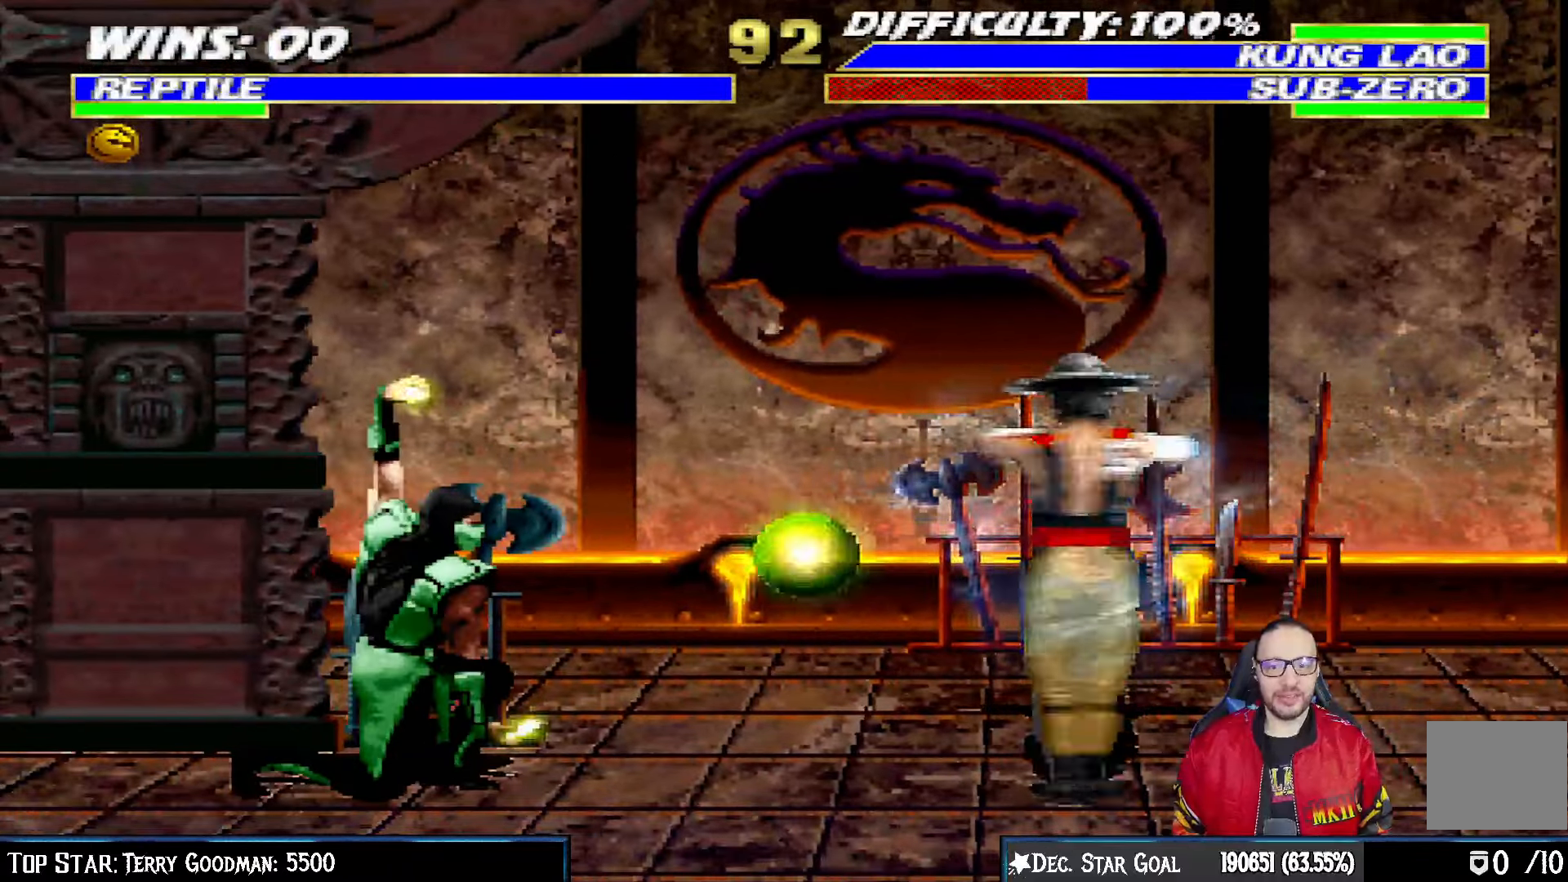
{"dt_ms": 500, "buttons": ["CROSS", "SQUARE", "DPAD_LEFT"], "left_stick": "center", "right_stick": "center", "events": [[17, "DPAD_LEFT", "down"], [117, "DPAD_LEFT", "up"], [183, "DPAD_LEFT", "down"], [300, "DPAD_LEFT", "up"], [350, "DPAD_LEFT", "down"], [400, "CROSS", "down"], [400, "SQUARE", "down"]]}
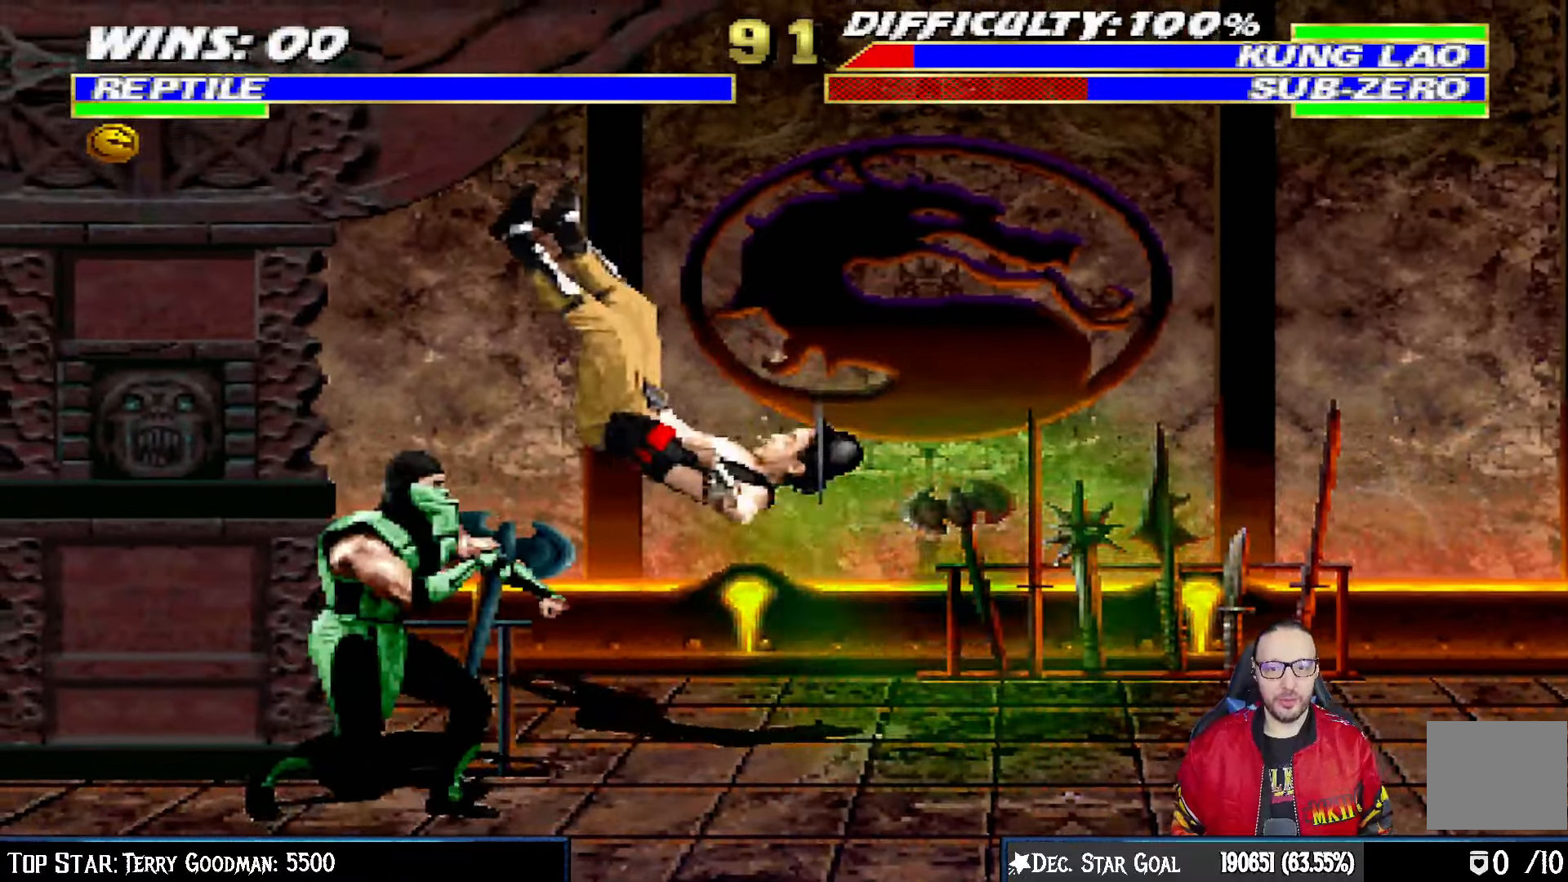
{"dt_ms": 500, "buttons": [], "left_stick": "center", "right_stick": "center", "events": [[150, "DPAD_LEFT", "up"], [167, "SQUARE", "up"], [183, "CROSS", "up"]]}
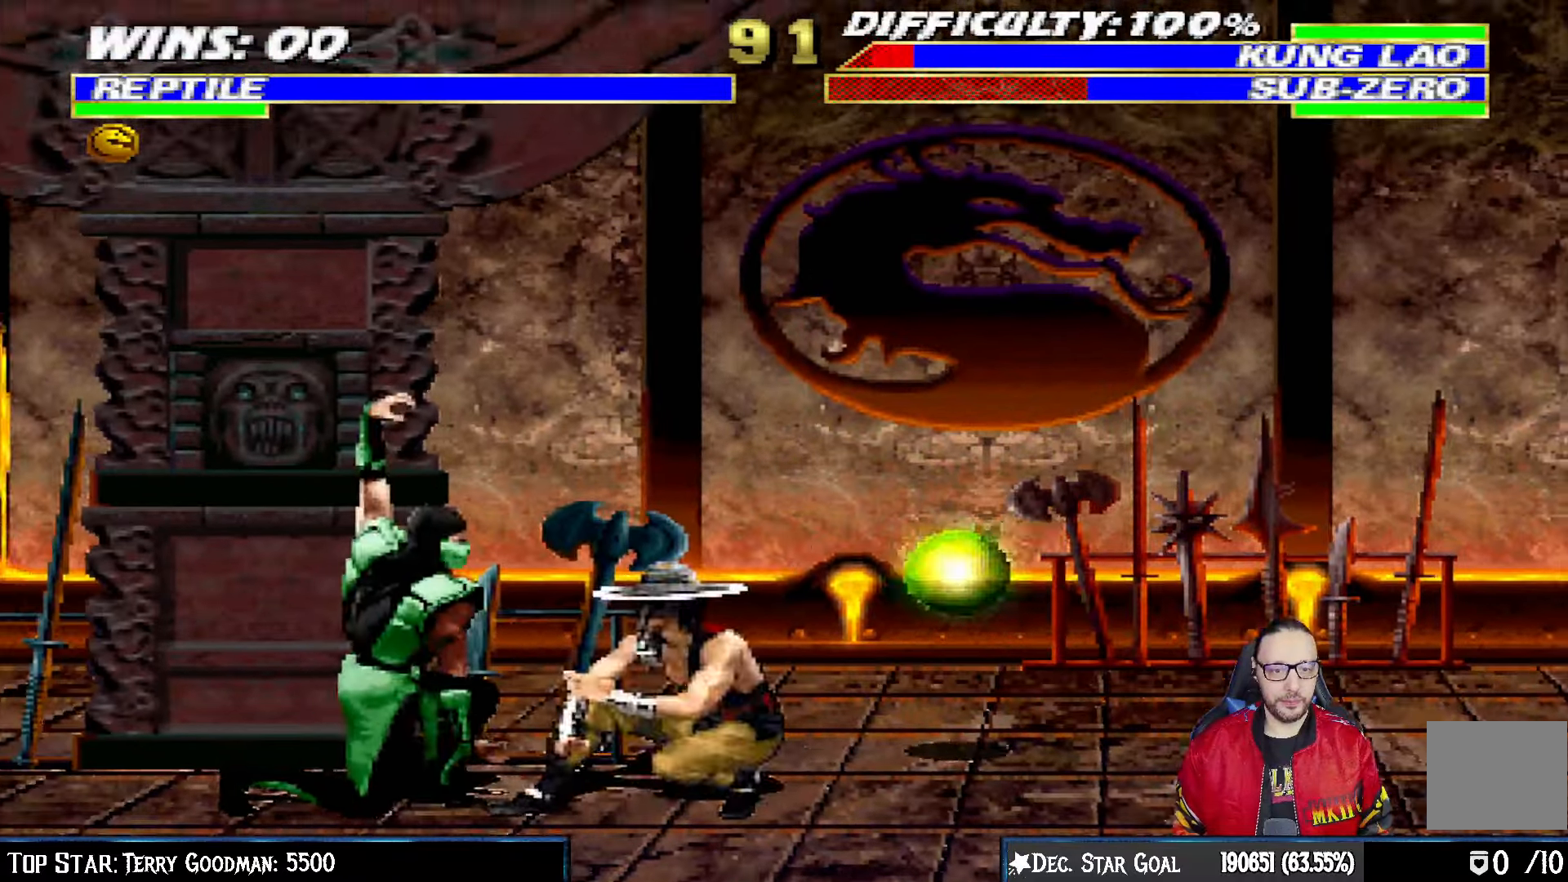
{"dt_ms": 500, "buttons": ["L1", "R1", "DPAD_DOWN", "DPAD_RIGHT"], "left_stick": "center", "right_stick": "center", "events": [[233, "DPAD_DOWN", "down"], [233, "L1", "down"], [250, "DPAD_RIGHT", "down"], [283, "R1", "down"]]}
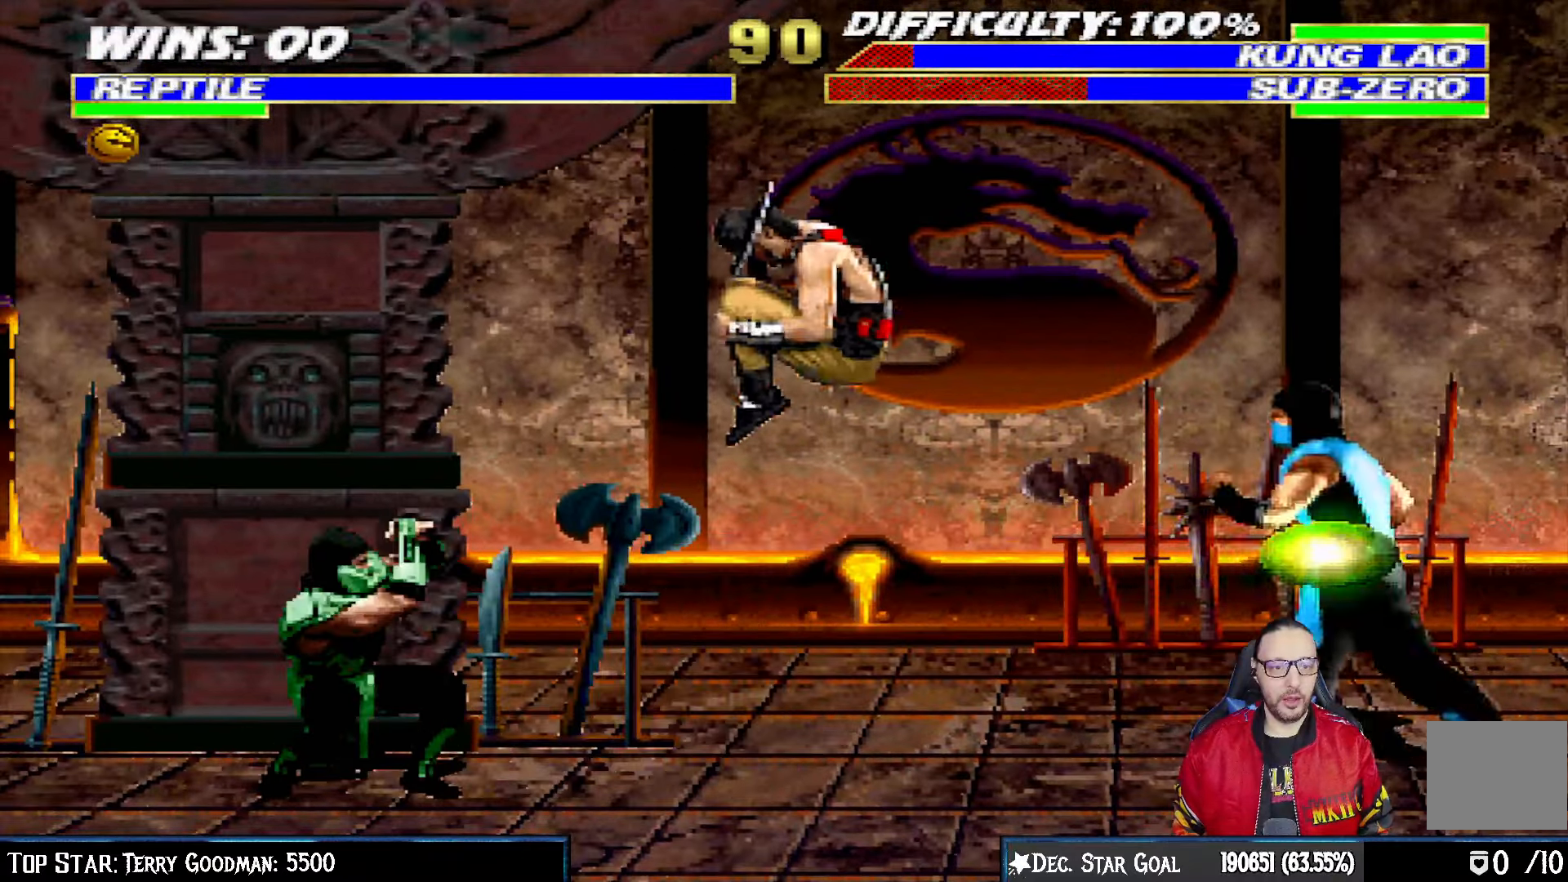
{"dt_ms": 500, "buttons": ["R1", "DPAD_DOWN", "DPAD_LEFT"], "left_stick": "center", "right_stick": "center", "events": [[300, "DPAD_RIGHT", "up"], [317, "L1", "up"], [333, "DPAD_DOWN", "up"], [433, "DPAD_DOWN", "down"], [467, "DPAD_LEFT", "down"]]}
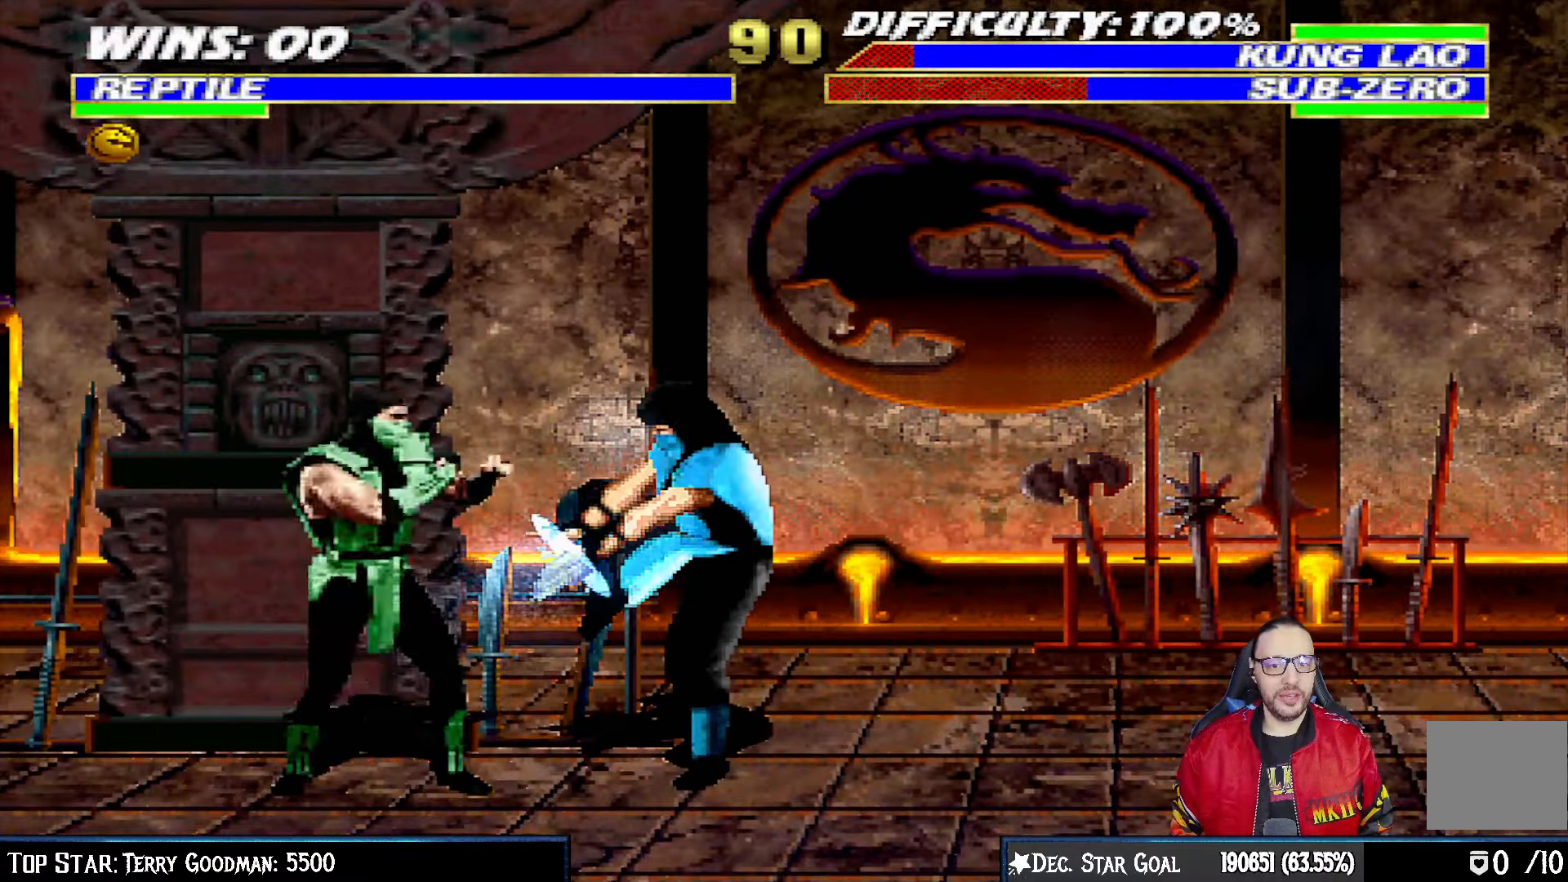
{"dt_ms": 500, "buttons": [], "left_stick": "center", "right_stick": "center", "events": [[17, "L1", "down"], [383, "DPAD_LEFT", "up"], [400, "DPAD_DOWN", "up"], [417, "L1", "up"], [433, "R1", "up"]]}
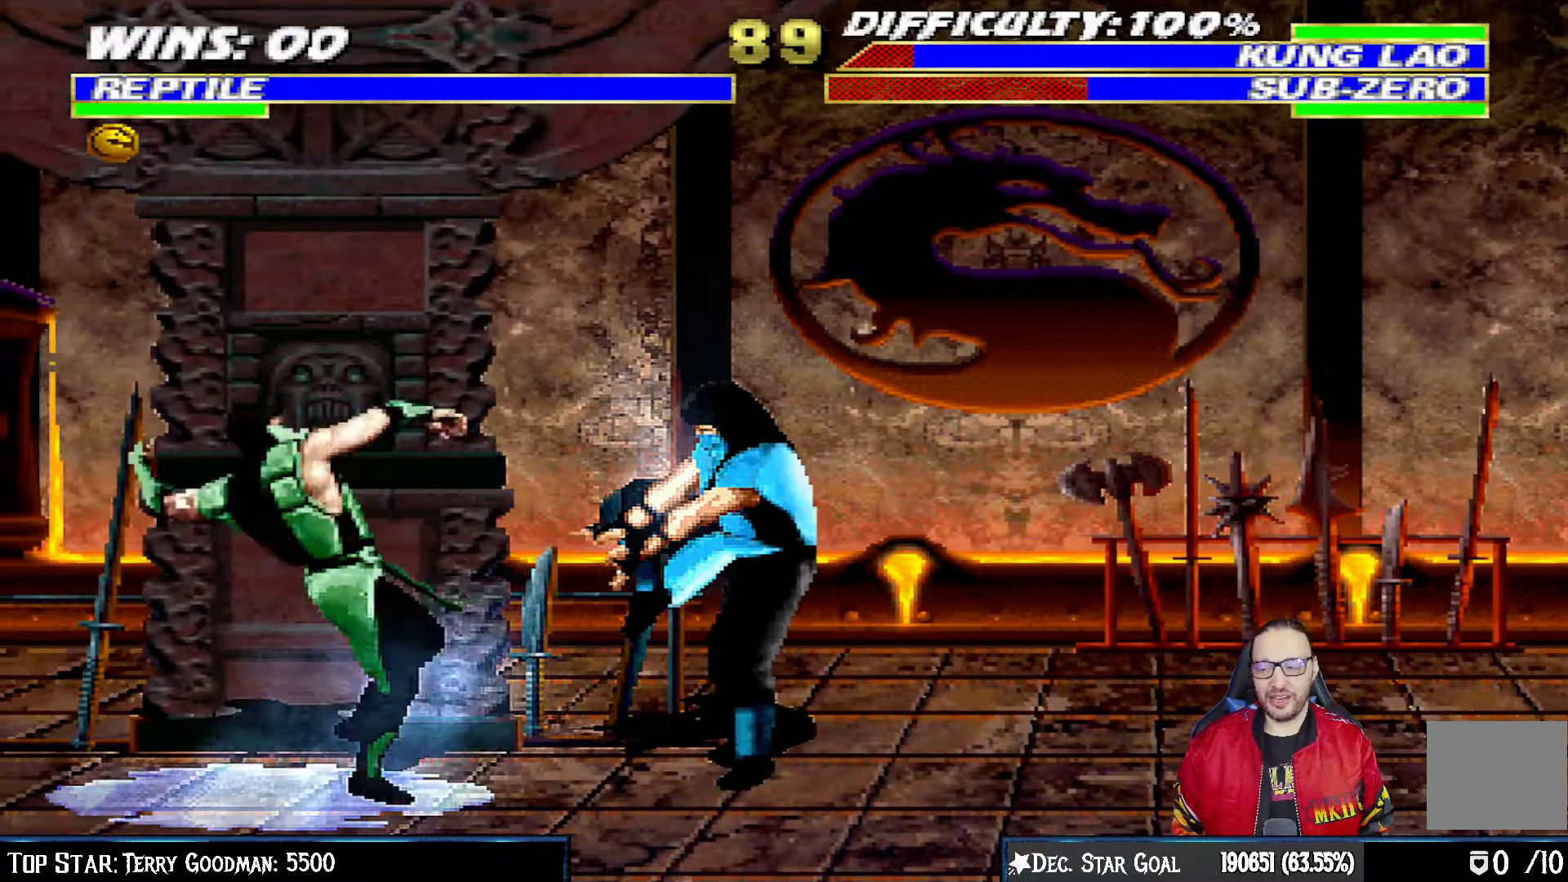
{"dt_ms": 500, "buttons": ["L1", "R1", "DPAD_DOWN", "DPAD_LEFT"], "left_stick": "center", "right_stick": "center", "events": [[17, "L1", "down"], [33, "DPAD_DOWN", "down"], [33, "DPAD_LEFT", "down"], [67, "R1", "down"]]}